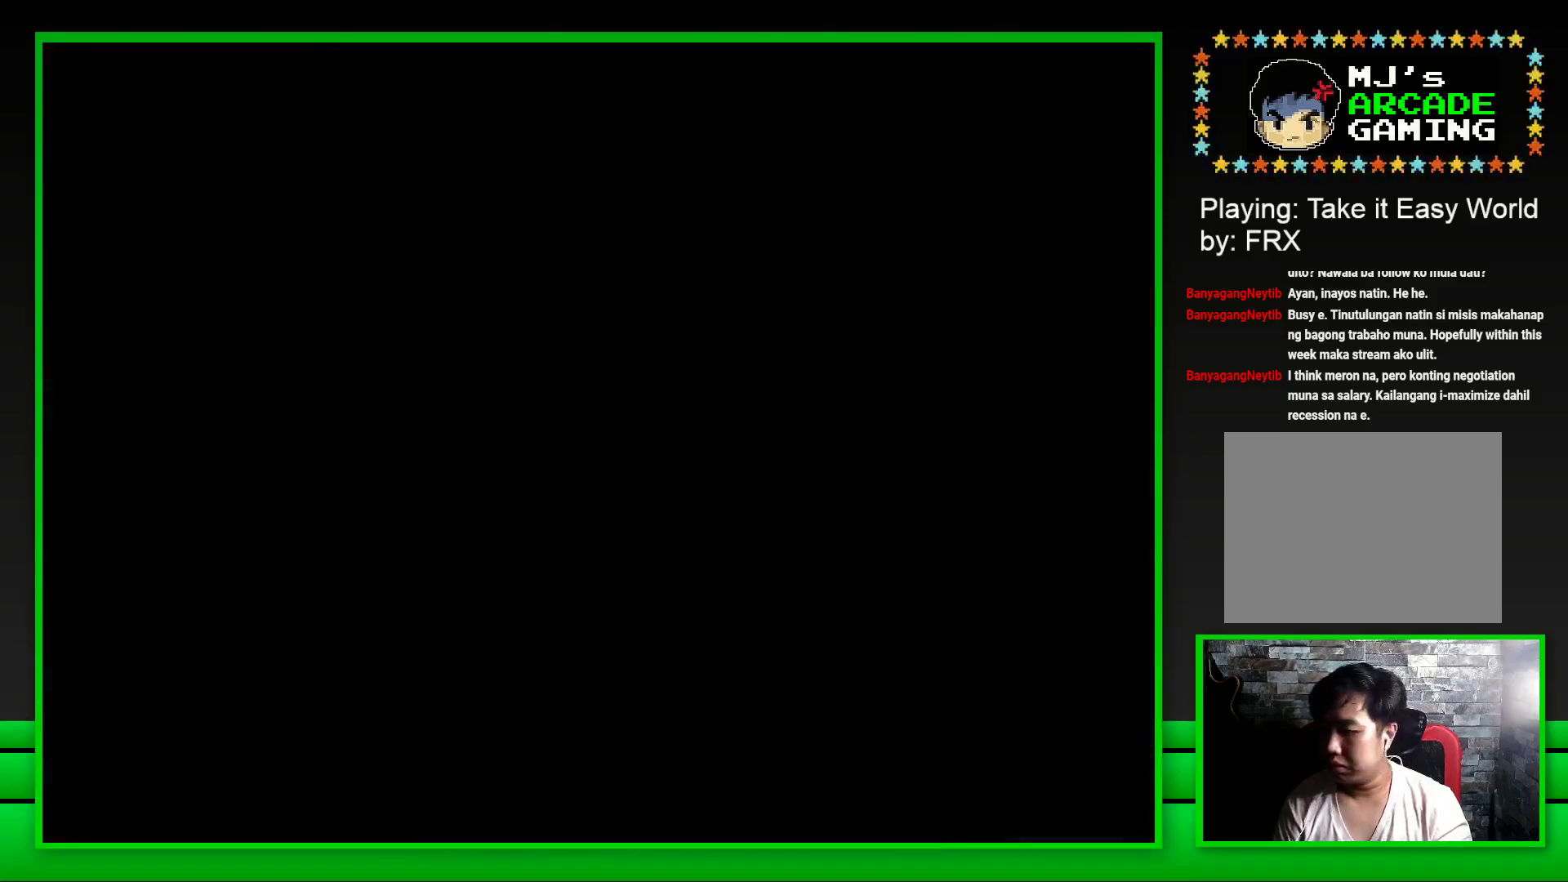
Gameplay with a controller (PlayStation layout); each line is a JSON object with the inputs held at the frame after it. "events" lists button and stick changes between this image and that frame as [ms after this image, input, new state], when the widget could be followed in between. Not read: L3 R3.
{"buttons": [], "left_stick": "center", "right_stick": "center", "events": []}
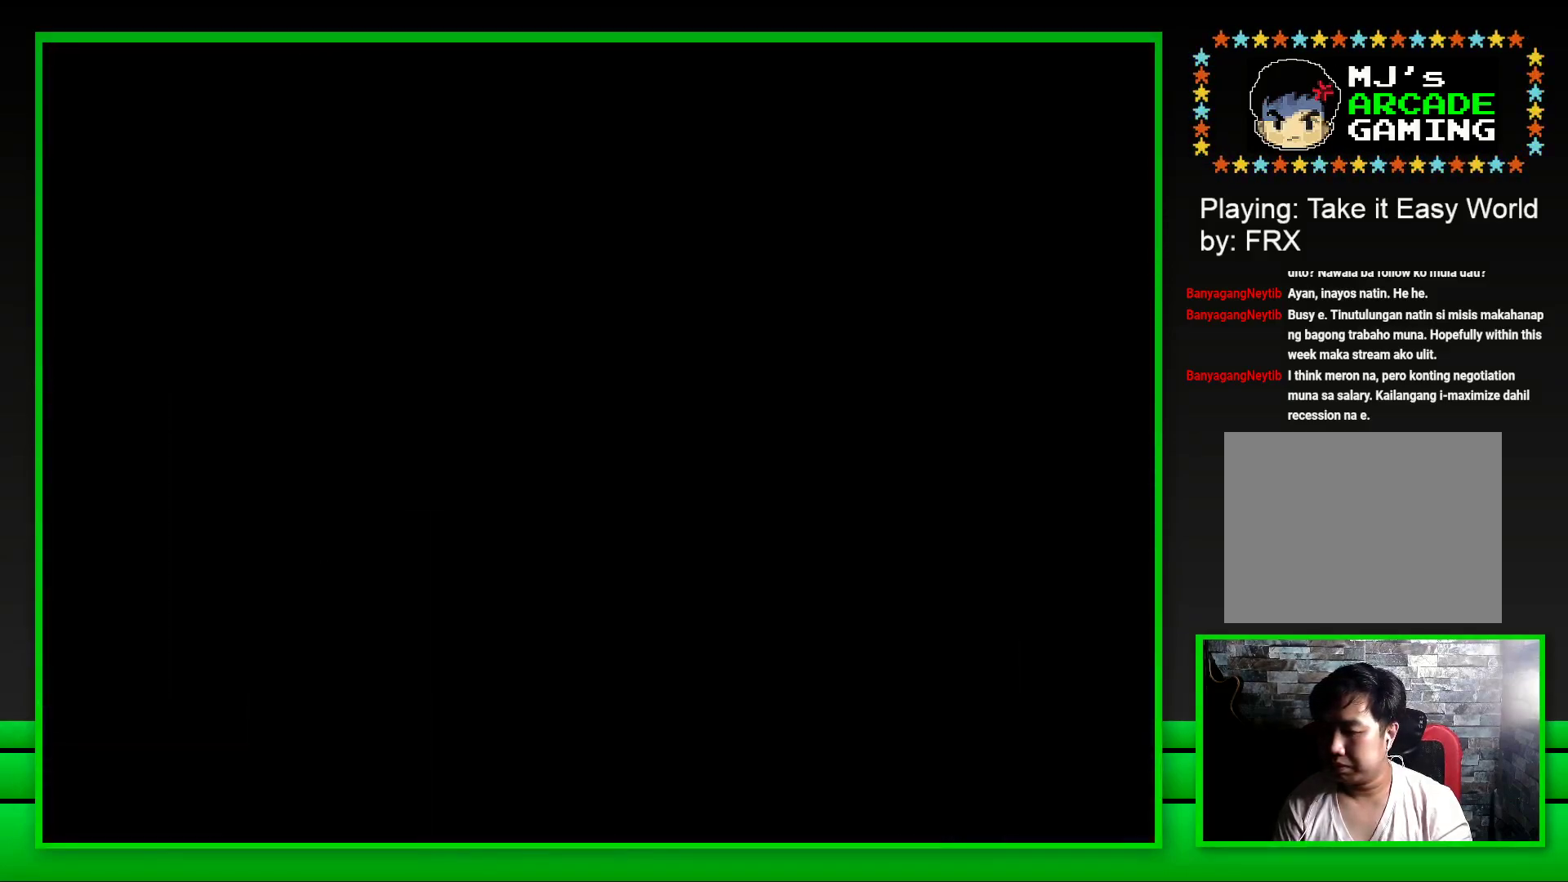
{"buttons": [], "left_stick": "center", "right_stick": "center", "events": []}
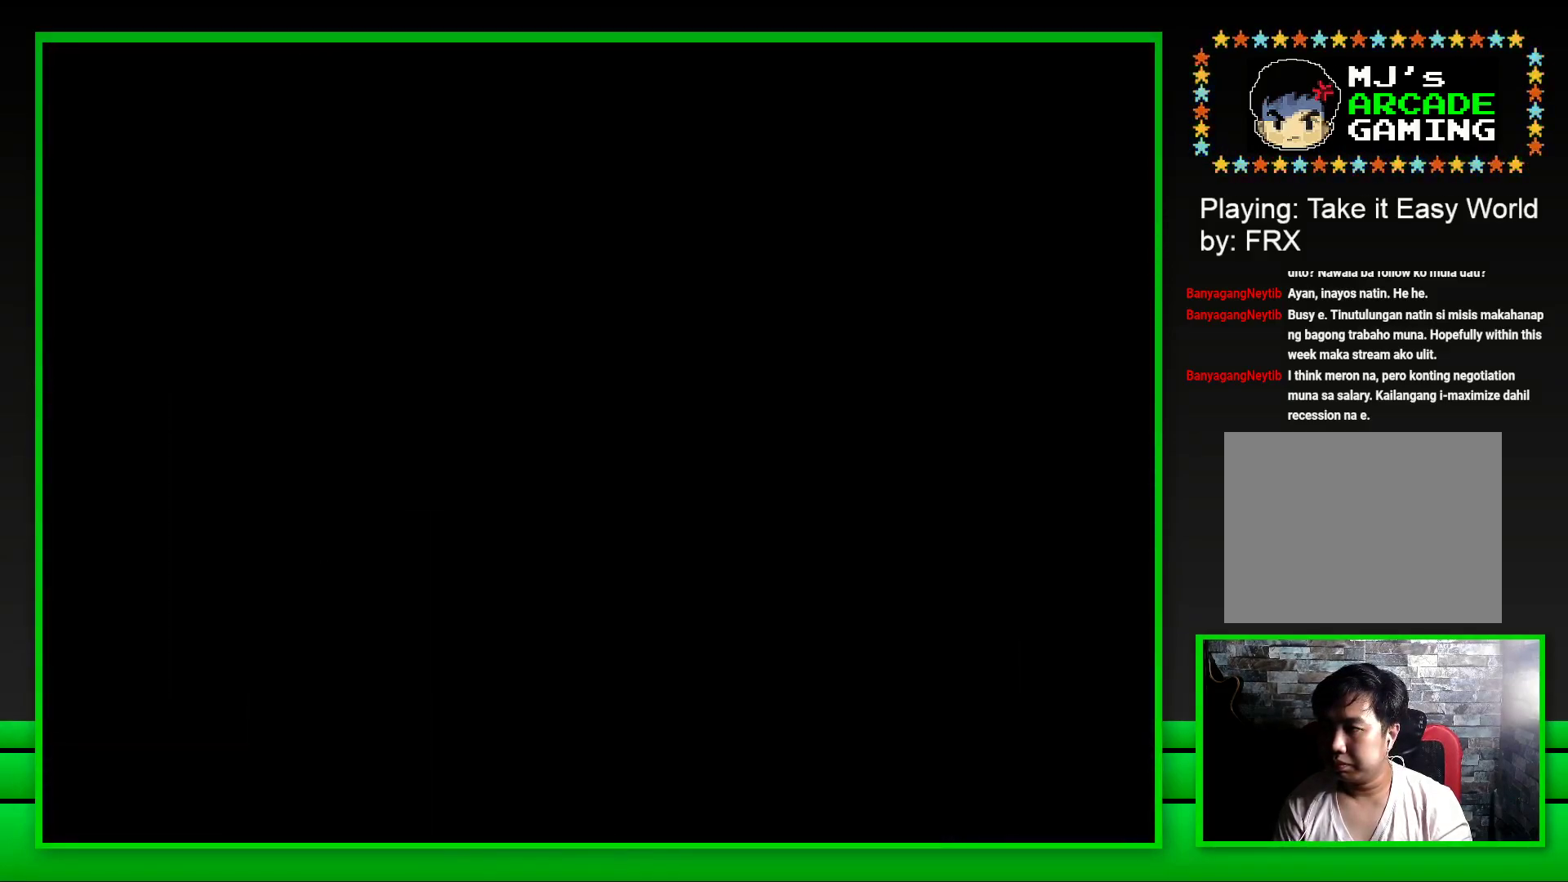
{"buttons": ["SQUARE"], "left_stick": "center", "right_stick": "center", "events": [[200, "SQUARE", "down"]]}
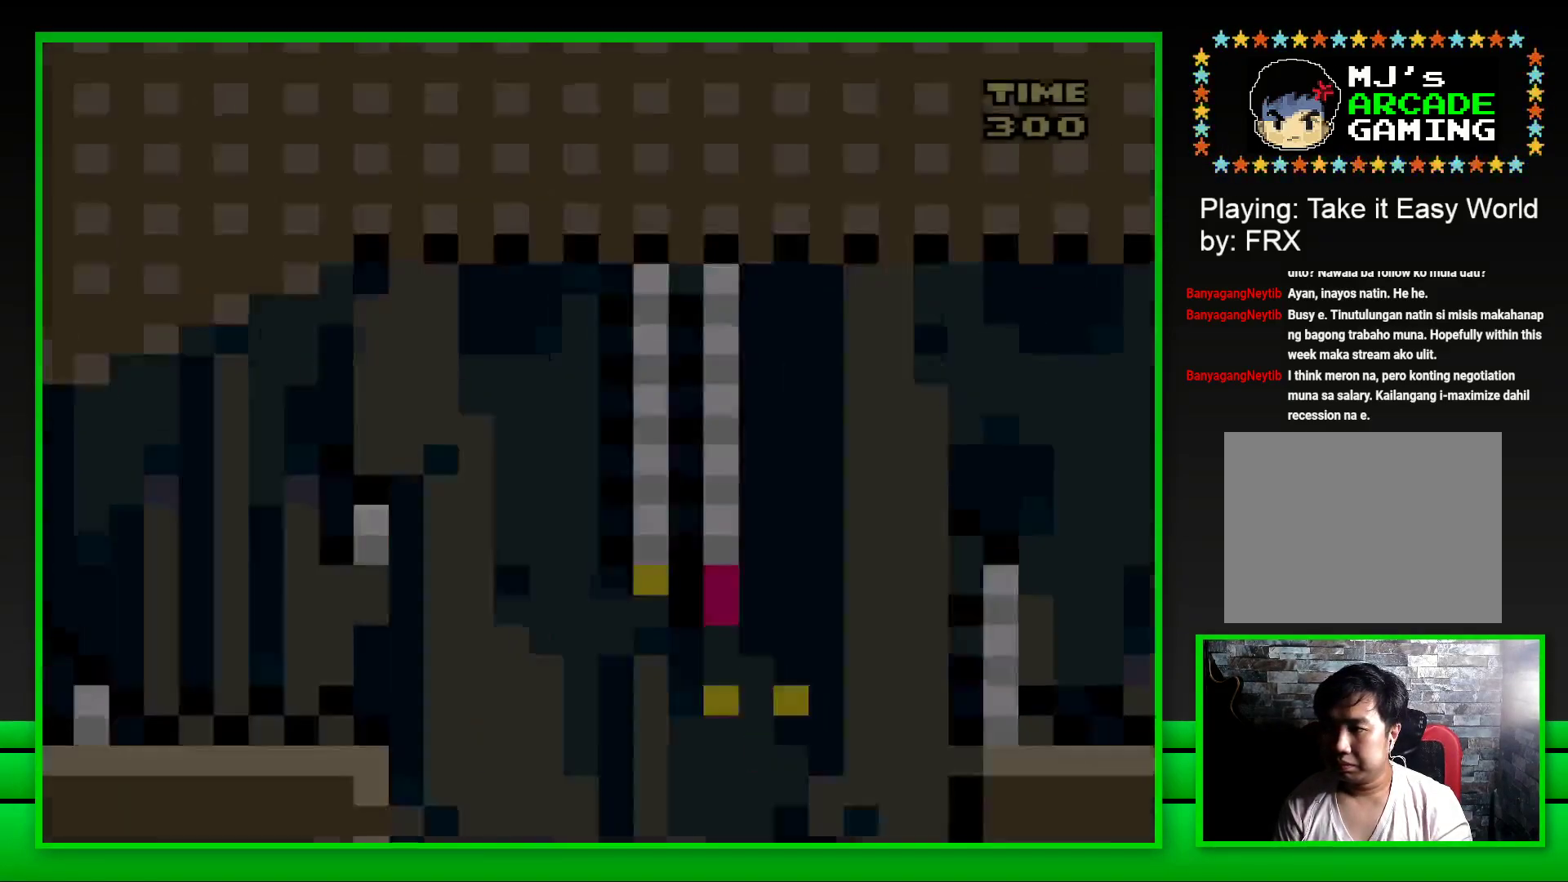
{"buttons": ["CROSS", "SQUARE", "DPAD_RIGHT"], "left_stick": "center", "right_stick": "center", "events": [[367, "DPAD_RIGHT", "down"], [400, "CROSS", "down"]]}
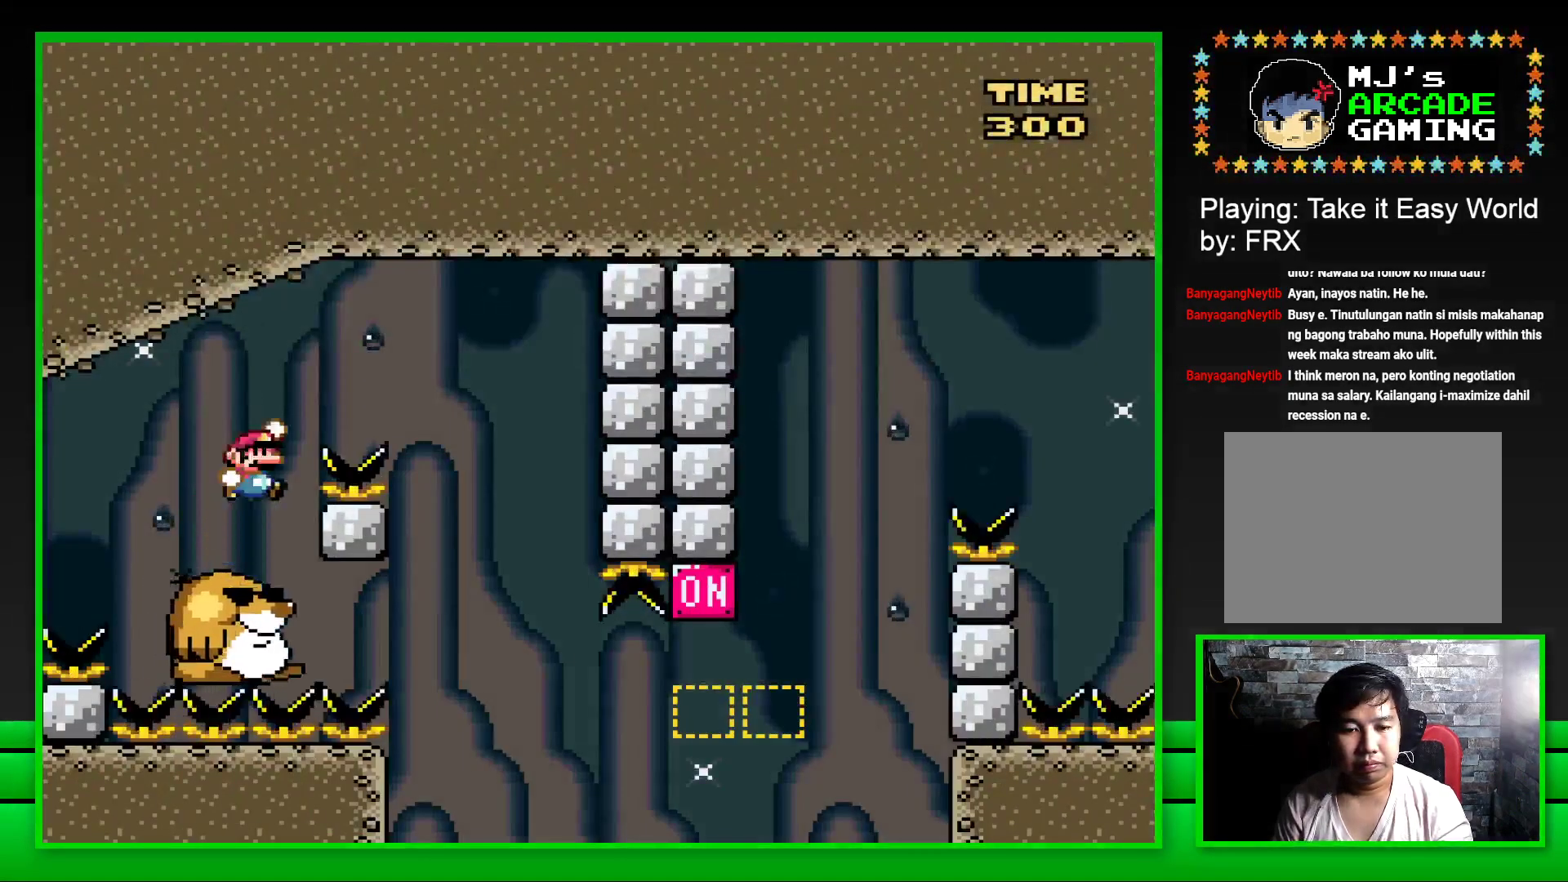
{"buttons": ["SQUARE", "DPAD_LEFT"], "left_stick": "center", "right_stick": "center", "events": [[183, "CROSS", "up"], [217, "DPAD_RIGHT", "up"], [333, "DPAD_LEFT", "down"]]}
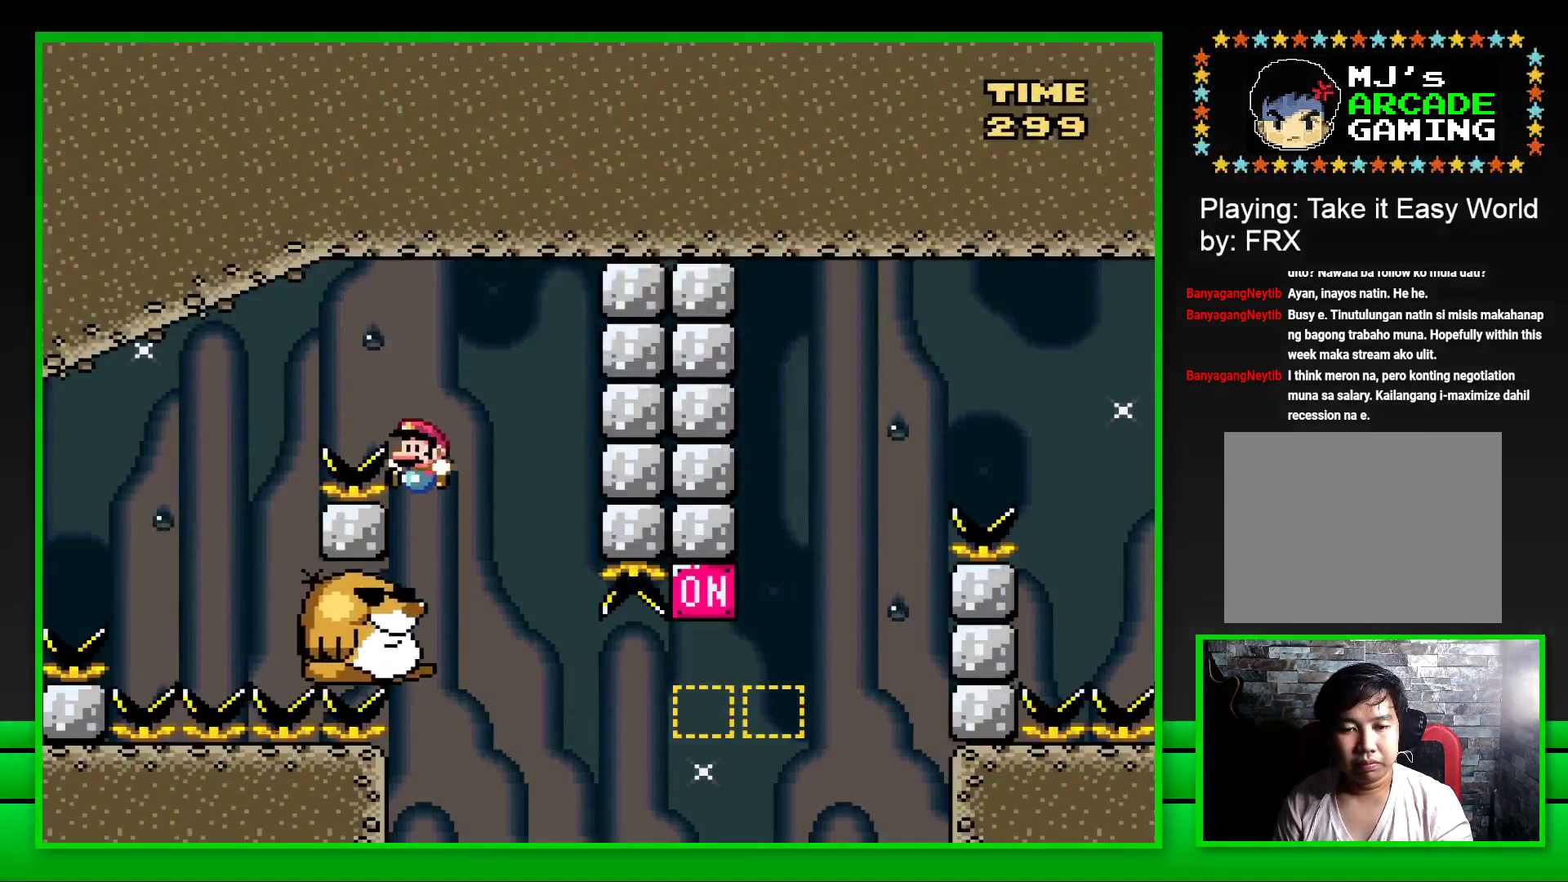
{"buttons": ["SQUARE"], "left_stick": "center", "right_stick": "center", "events": [[17, "DPAD_LEFT", "up"]]}
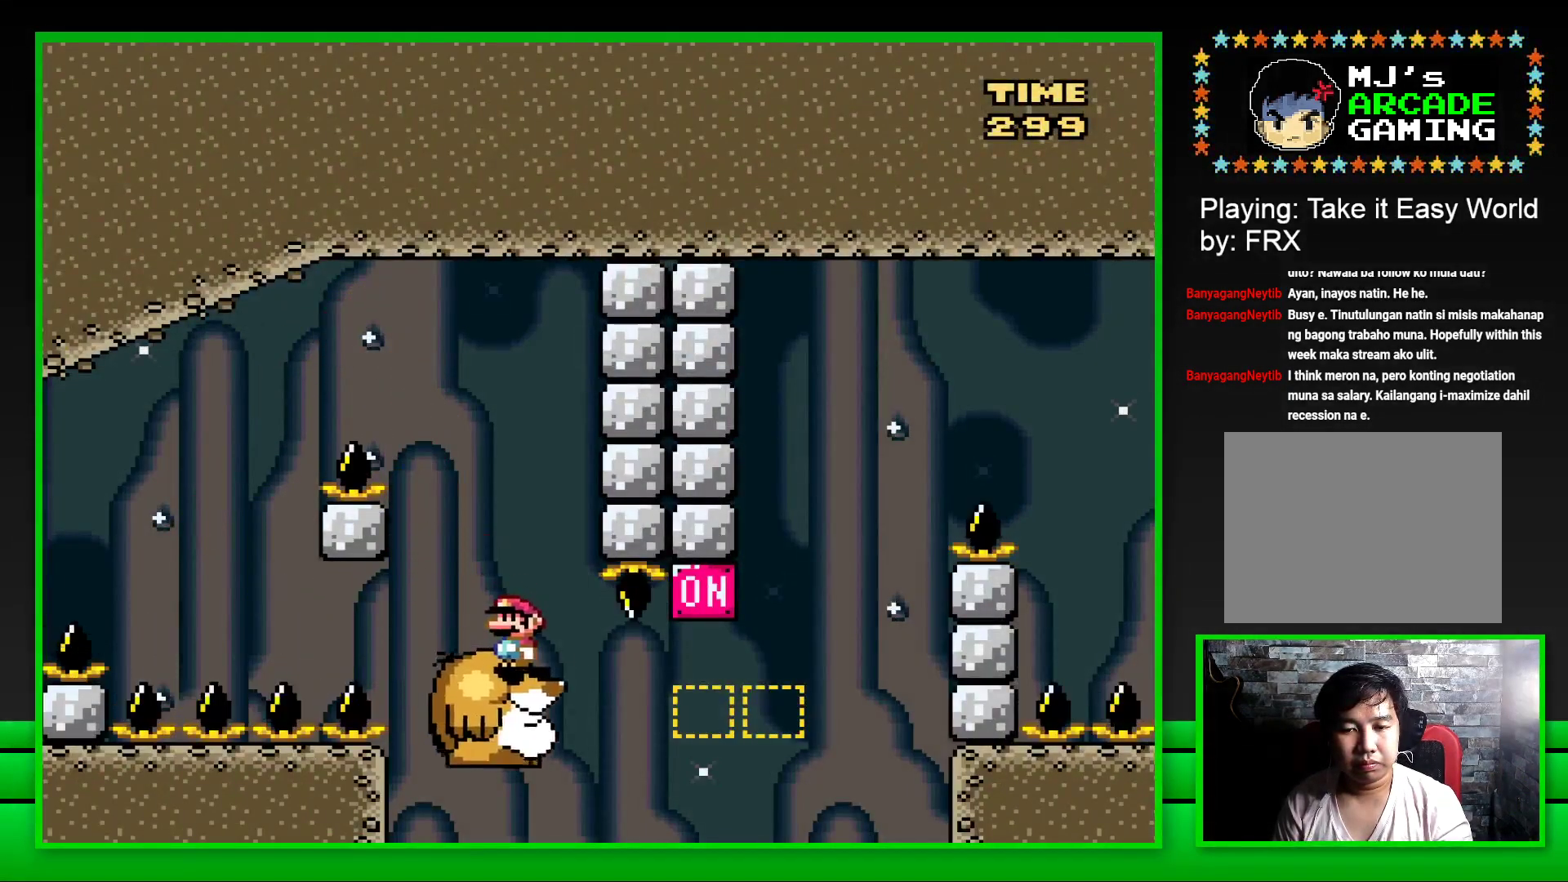
{"buttons": ["SQUARE", "DPAD_RIGHT"], "left_stick": "center", "right_stick": "center", "events": [[133, "DPAD_RIGHT", "down"], [250, "CROSS", "down"], [483, "CROSS", "up"]]}
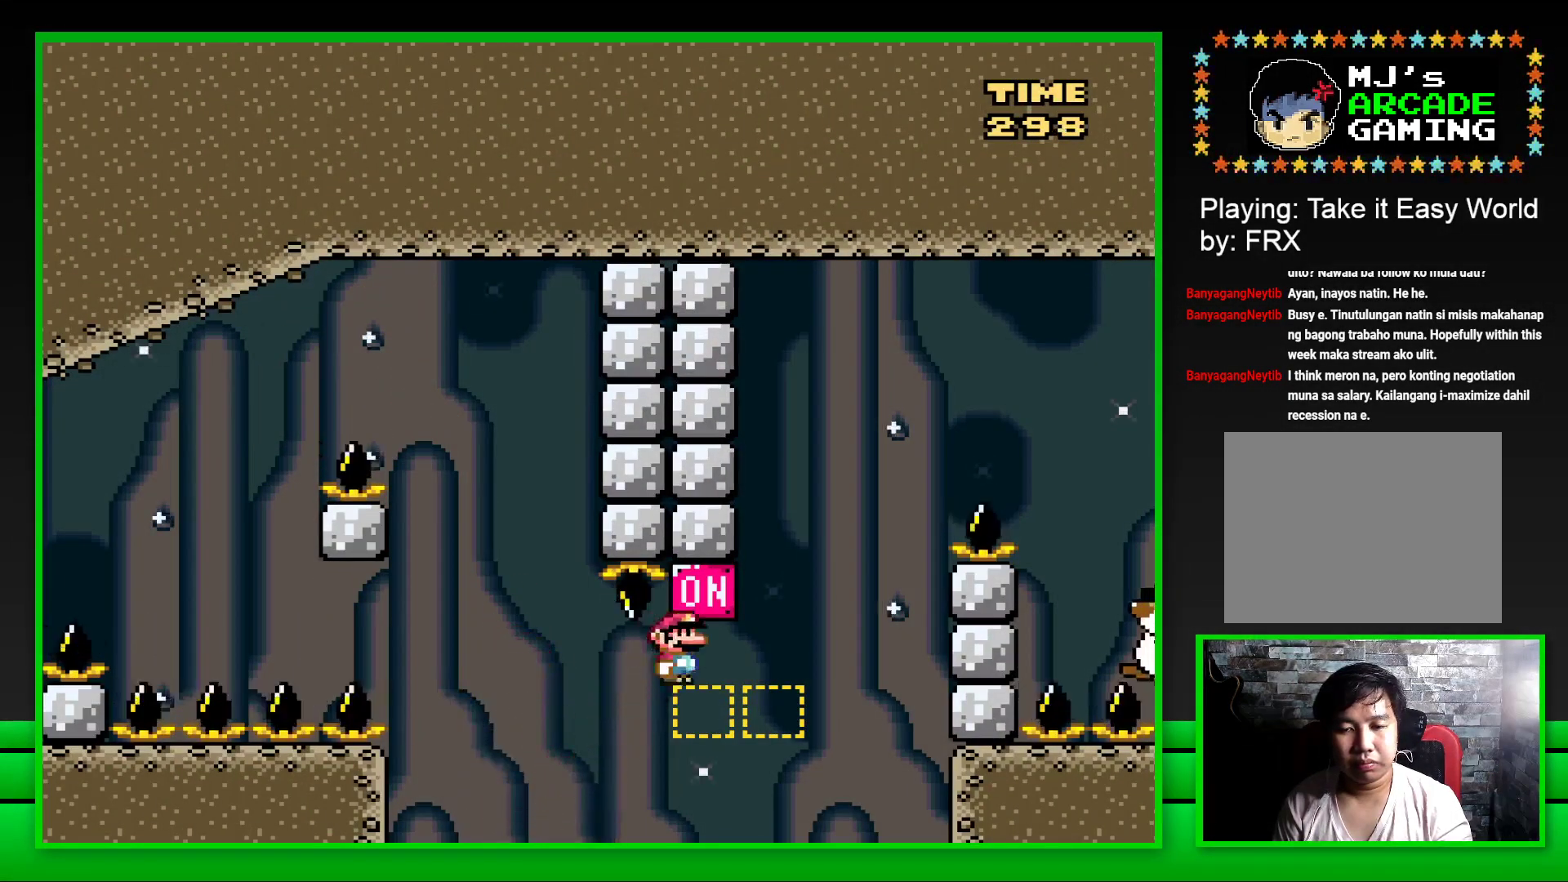
{"buttons": ["SQUARE", "DPAD_RIGHT"], "left_stick": "center", "right_stick": "center", "events": [[133, "CROSS", "down"], [417, "CROSS", "up"]]}
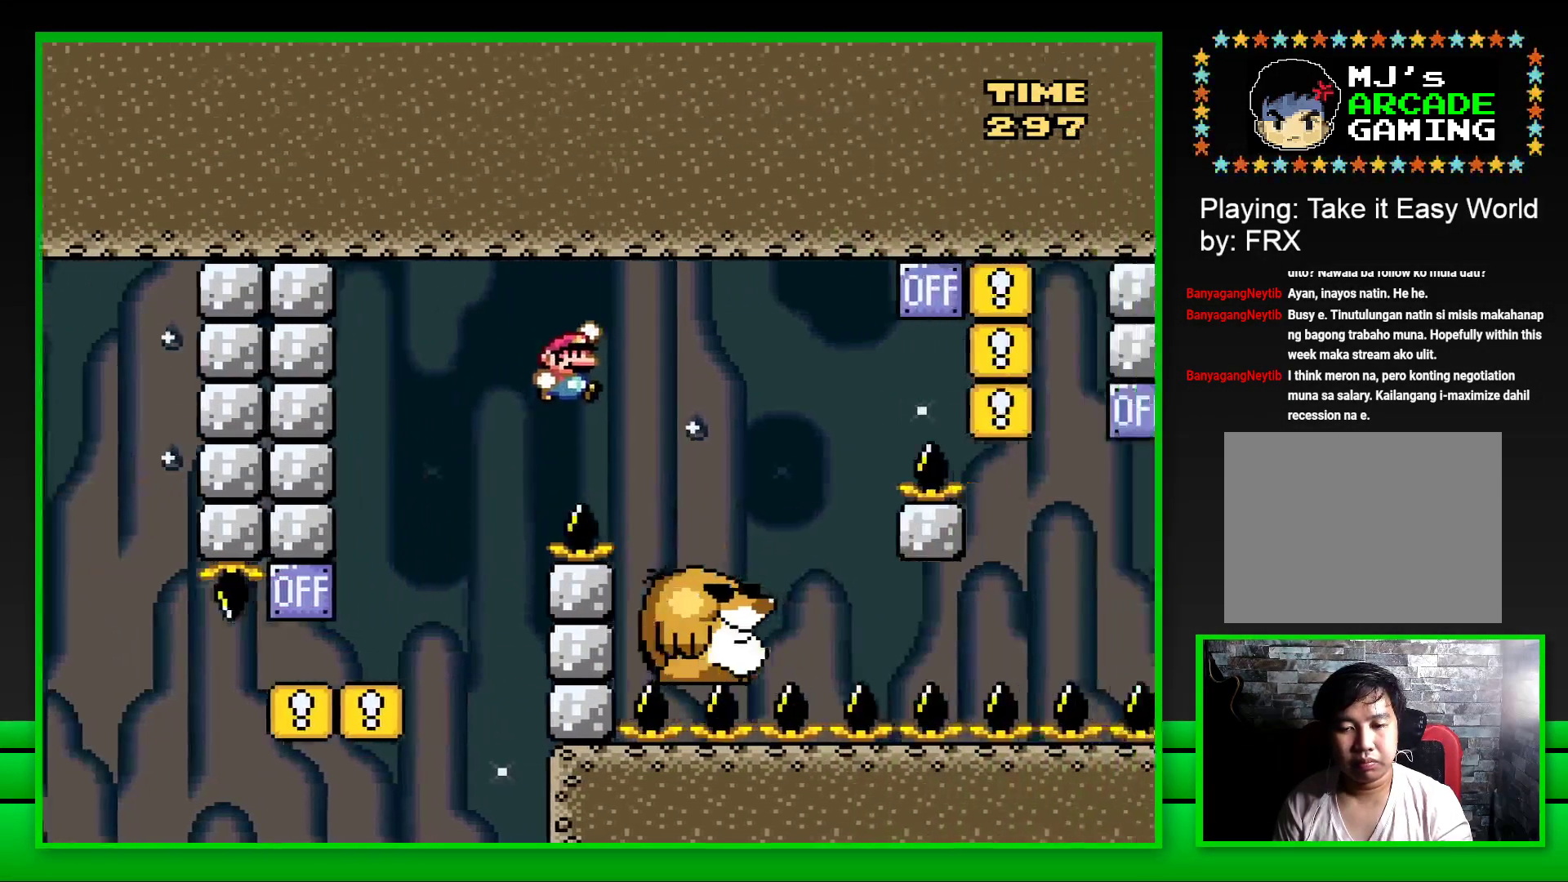
{"buttons": ["CROSS", "SQUARE", "DPAD_RIGHT"], "left_stick": "center", "right_stick": "center", "events": [[100, "DPAD_RIGHT", "up"], [217, "DPAD_LEFT", "down"], [350, "DPAD_LEFT", "up"], [450, "DPAD_RIGHT", "down"], [500, "CROSS", "down"]]}
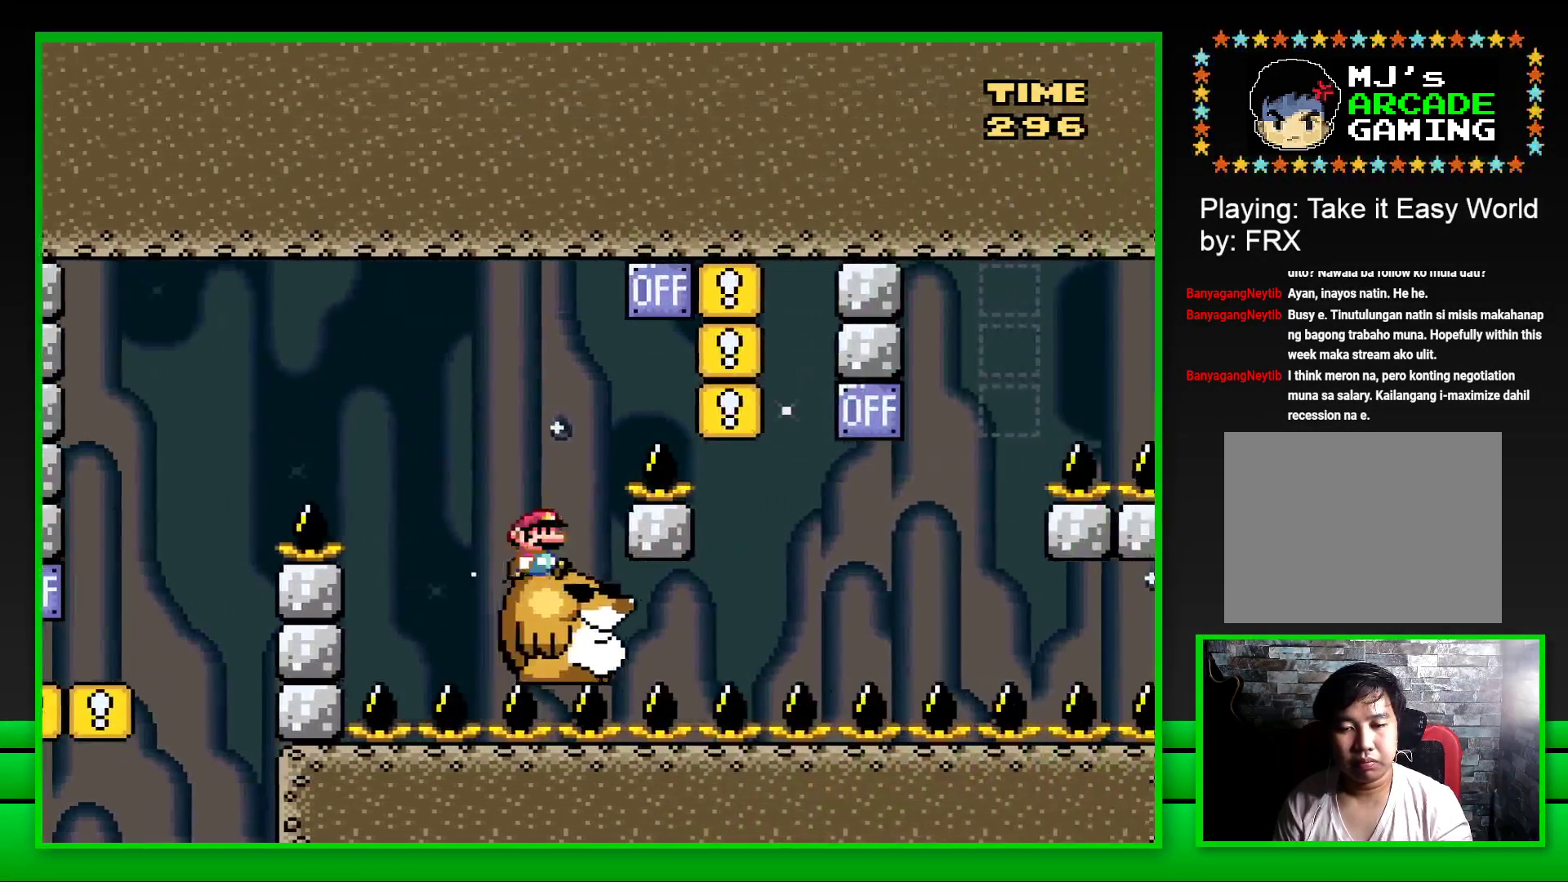
{"buttons": ["SQUARE", "DPAD_LEFT"], "left_stick": "center", "right_stick": "center", "events": [[317, "CROSS", "up"], [333, "DPAD_RIGHT", "up"], [450, "DPAD_LEFT", "down"]]}
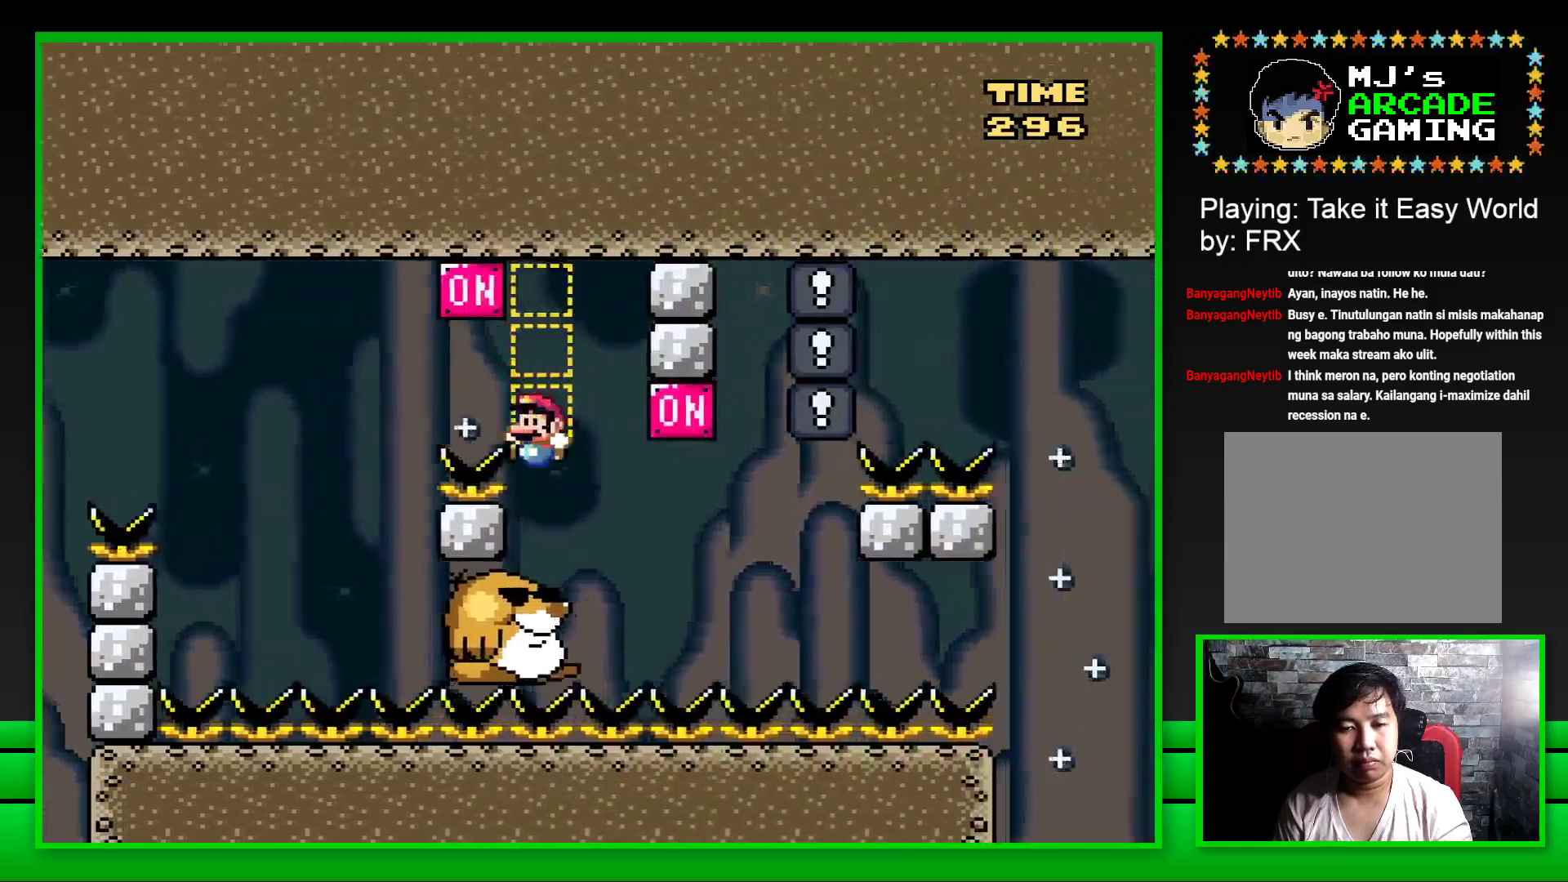
{"buttons": ["CROSS", "SQUARE", "DPAD_RIGHT"], "left_stick": "center", "right_stick": "center", "events": [[100, "DPAD_LEFT", "up"], [367, "DPAD_RIGHT", "down"], [483, "CROSS", "down"]]}
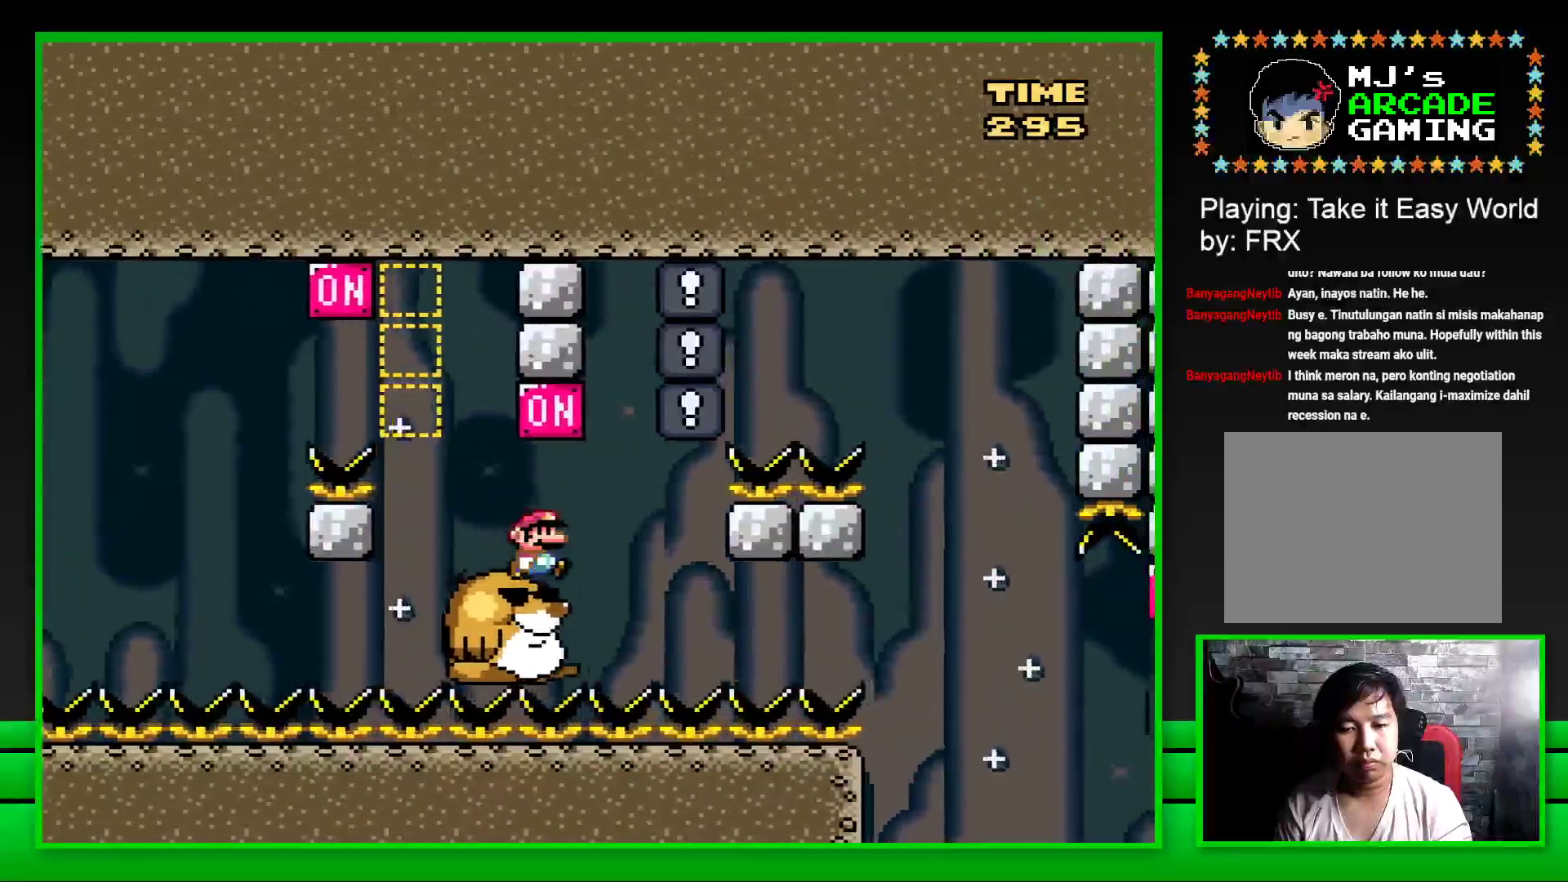
{"buttons": ["SQUARE"], "left_stick": "center", "right_stick": "center", "events": [[33, "DPAD_RIGHT", "up"], [117, "CROSS", "up"], [117, "DPAD_LEFT", "down"], [217, "DPAD_LEFT", "up"]]}
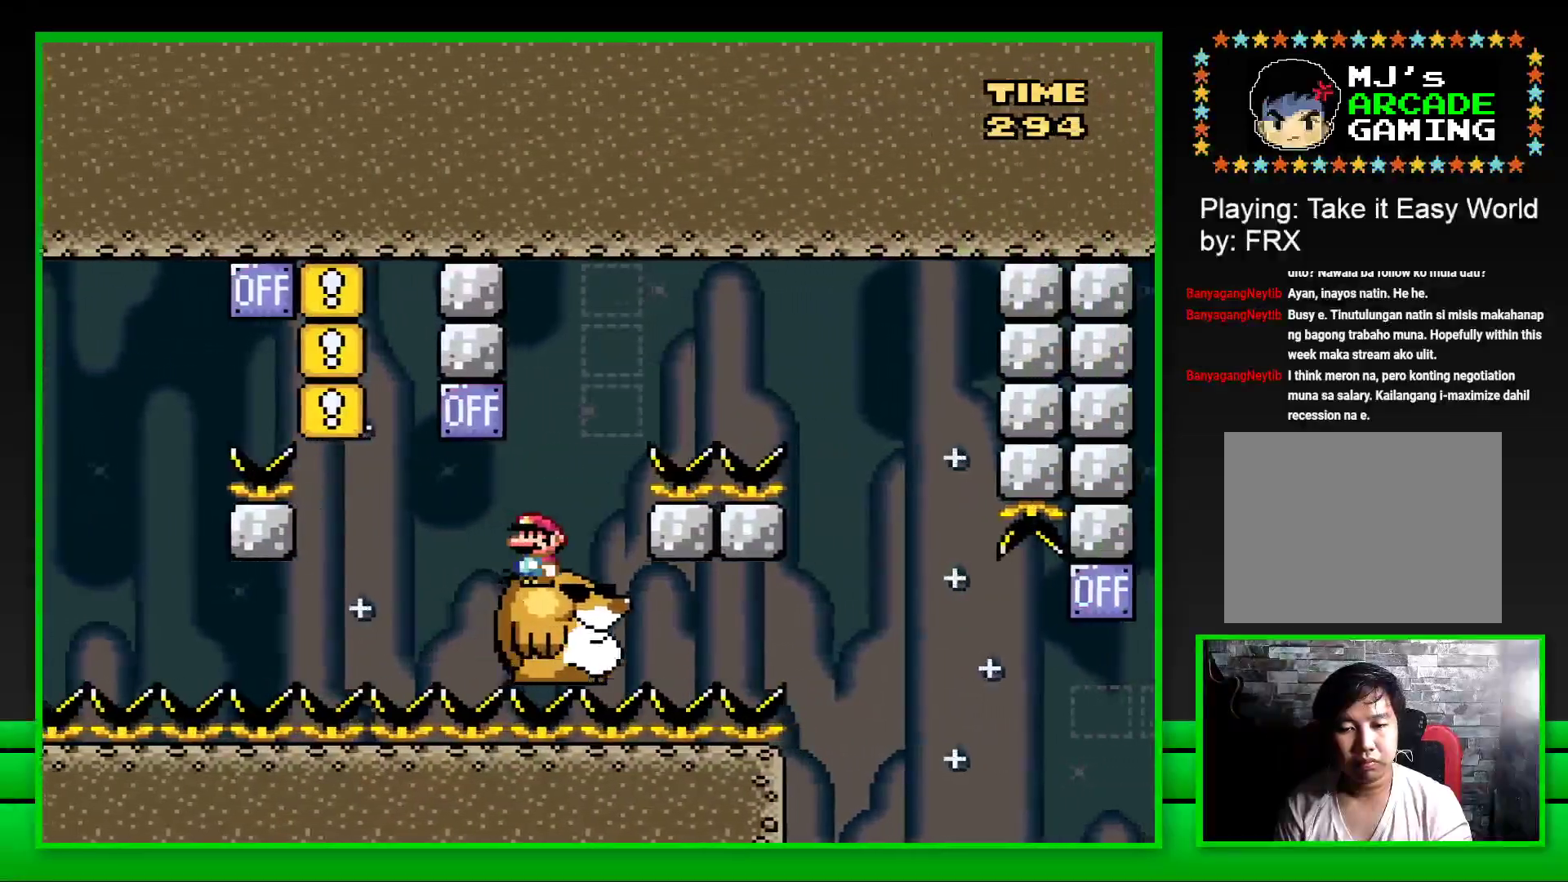
{"buttons": ["CROSS", "SQUARE", "DPAD_RIGHT"], "left_stick": "center", "right_stick": "center", "events": [[117, "DPAD_RIGHT", "down"], [167, "CROSS", "down"]]}
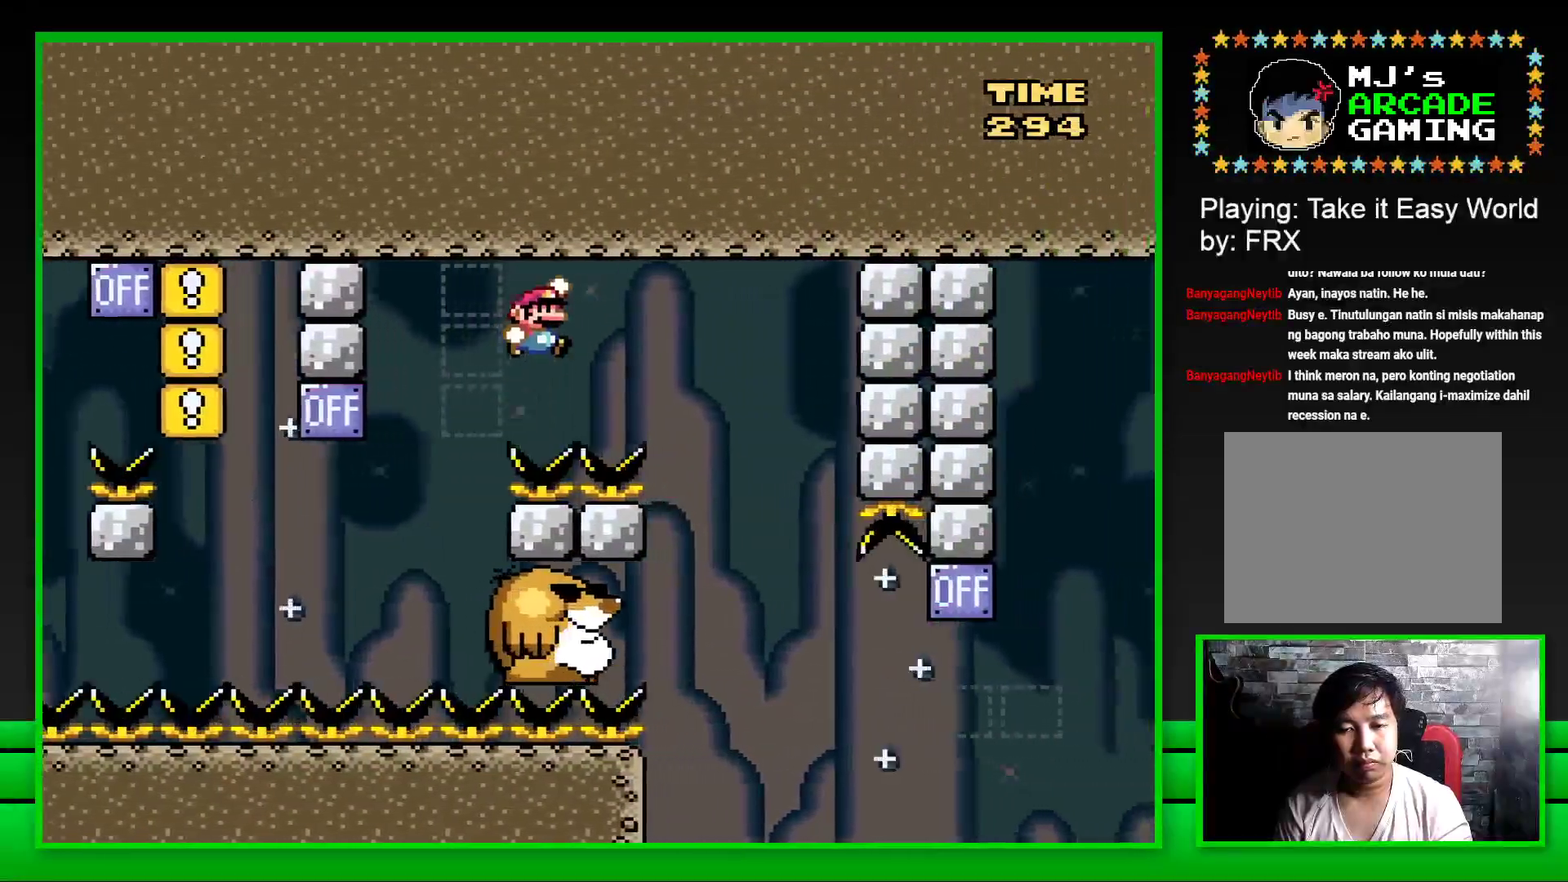
{"buttons": ["SQUARE"], "left_stick": "center", "right_stick": "center", "events": [[50, "CROSS", "up"], [83, "DPAD_RIGHT", "up"], [183, "DPAD_LEFT", "down"], [333, "DPAD_LEFT", "up"]]}
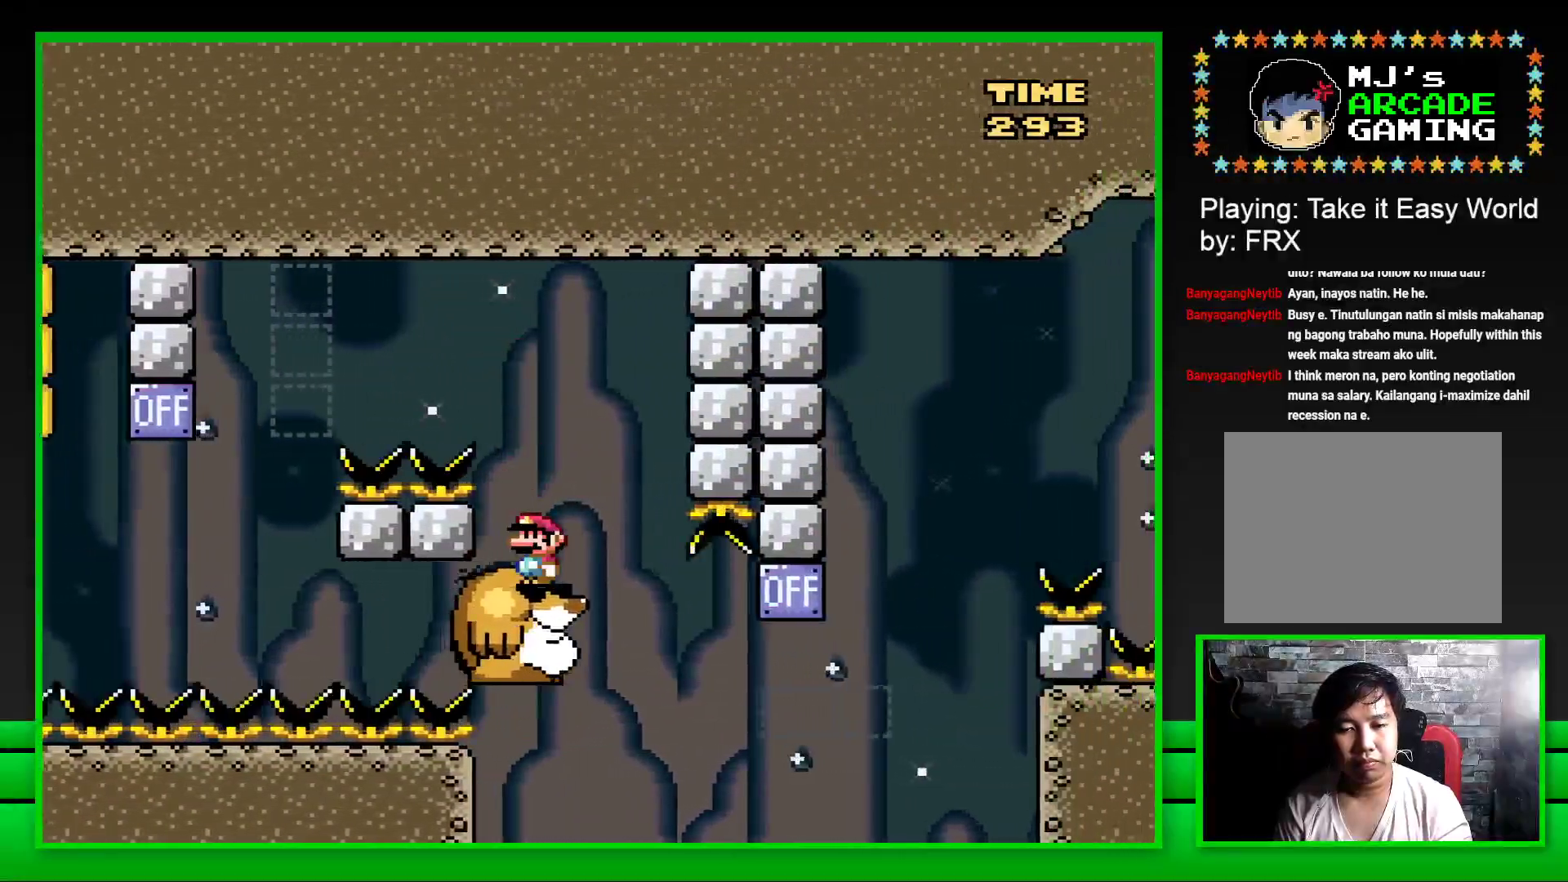
{"buttons": ["SQUARE", "DPAD_RIGHT"], "left_stick": "center", "right_stick": "center", "events": [[350, "DPAD_RIGHT", "down"]]}
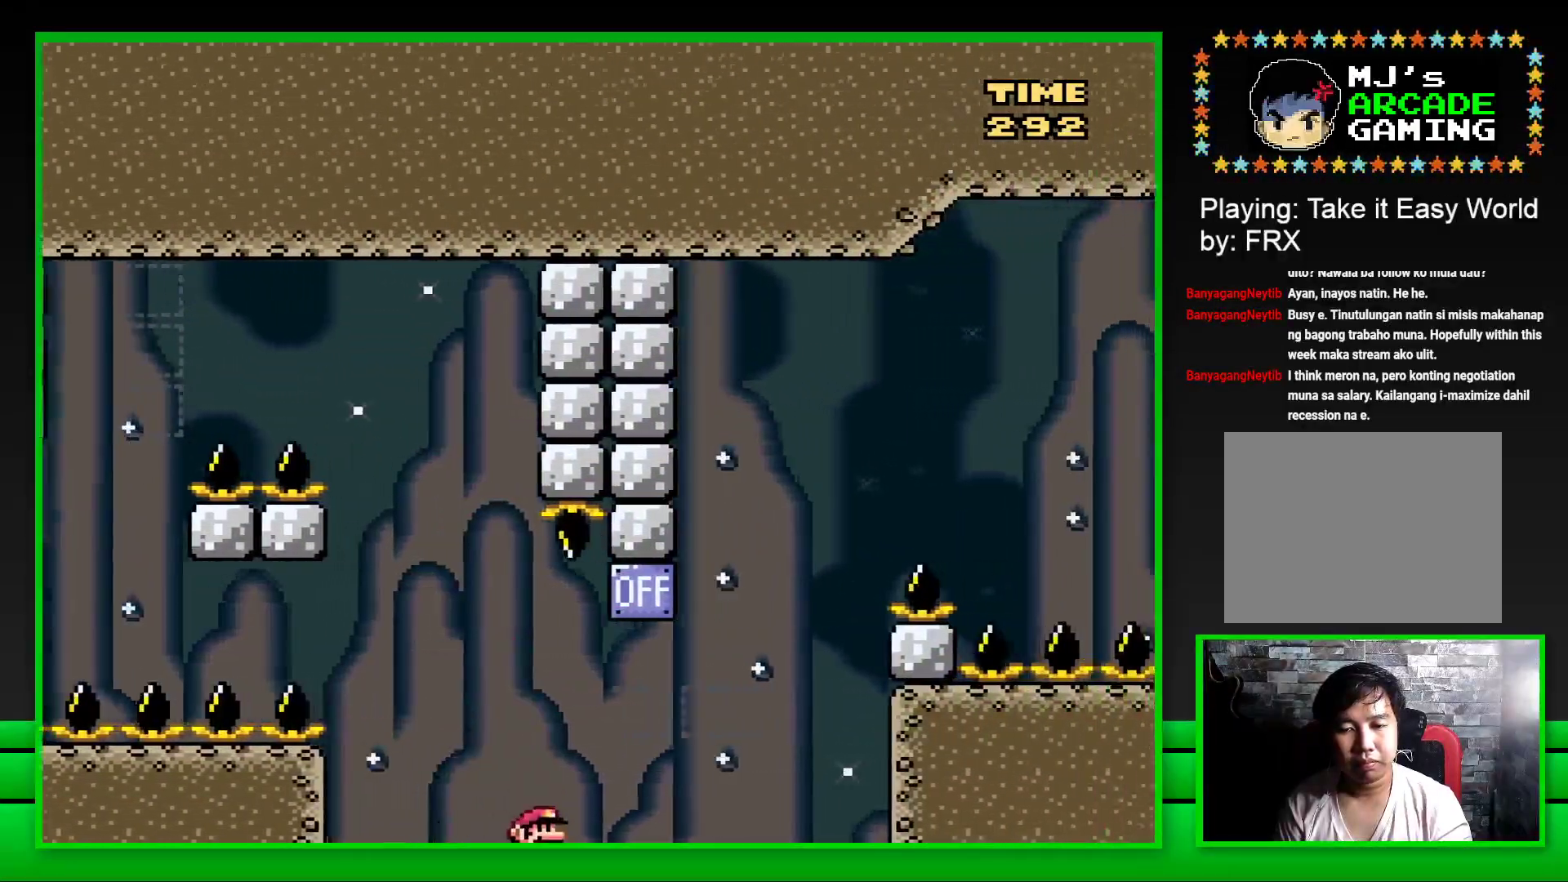
{"buttons": ["SQUARE"], "left_stick": "center", "right_stick": "center", "events": [[33, "CROSS", "down"], [283, "CROSS", "up"], [317, "DPAD_UP", "down"], [333, "DPAD_RIGHT", "up"], [367, "DPAD_LEFT", "down"], [383, "DPAD_UP", "up"], [500, "DPAD_LEFT", "up"]]}
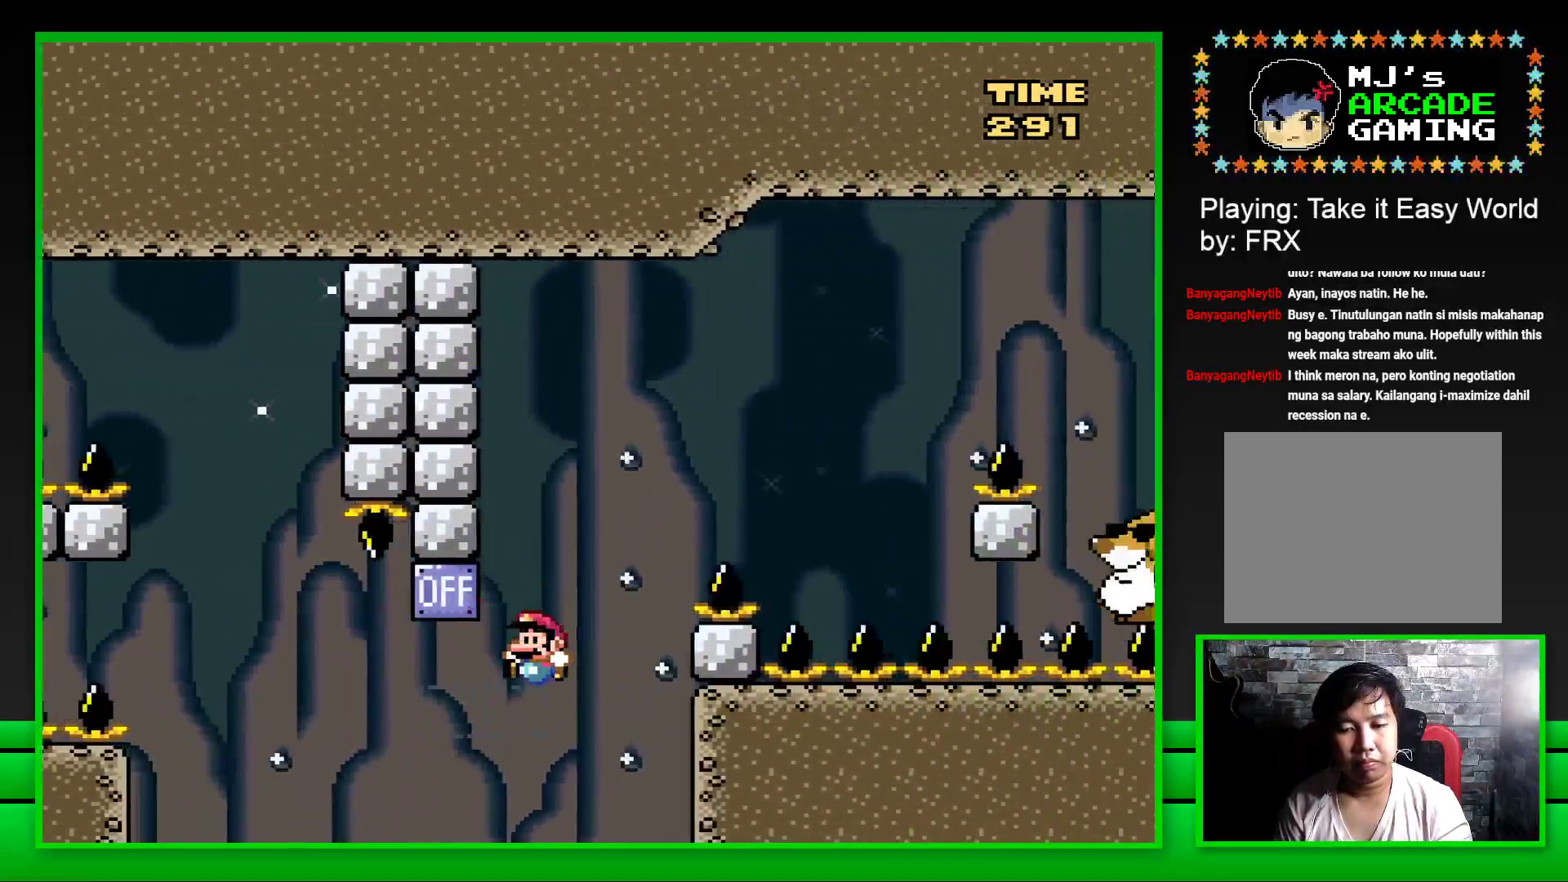
{"buttons": ["CROSS"], "left_stick": "center", "right_stick": "center", "events": [[100, "SQUARE", "up"], [267, "CROSS", "down"], [350, "CROSS", "up"], [450, "CROSS", "down"]]}
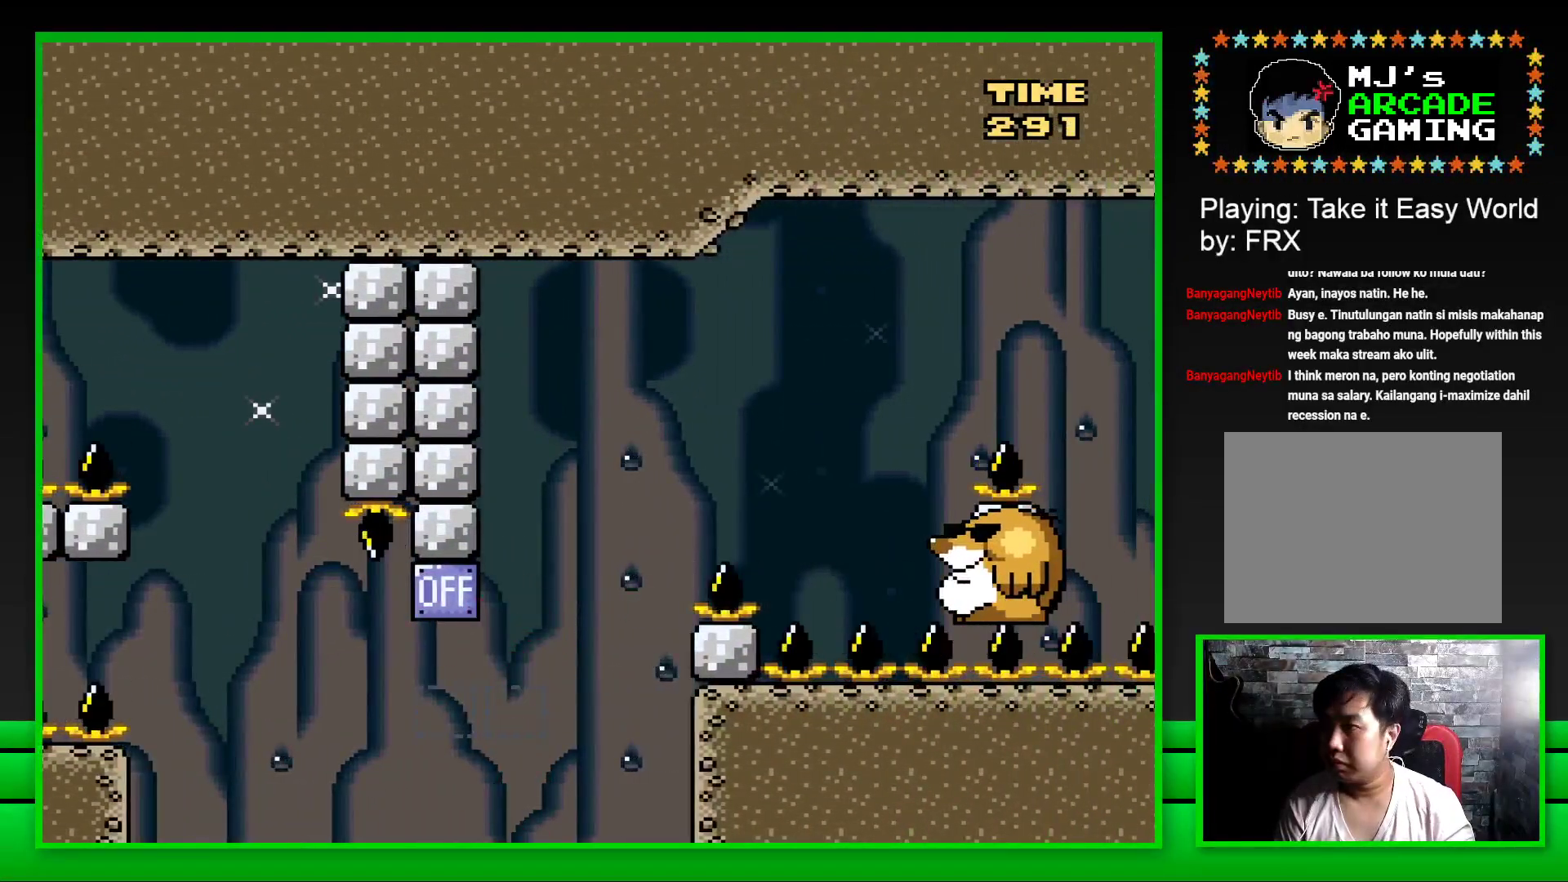
{"buttons": [], "left_stick": "center", "right_stick": "center", "events": [[33, "CROSS", "up"], [133, "CROSS", "down"], [183, "CROSS", "up"], [283, "CROSS", "down"], [333, "CROSS", "up"], [433, "CROSS", "down"], [500, "CROSS", "up"]]}
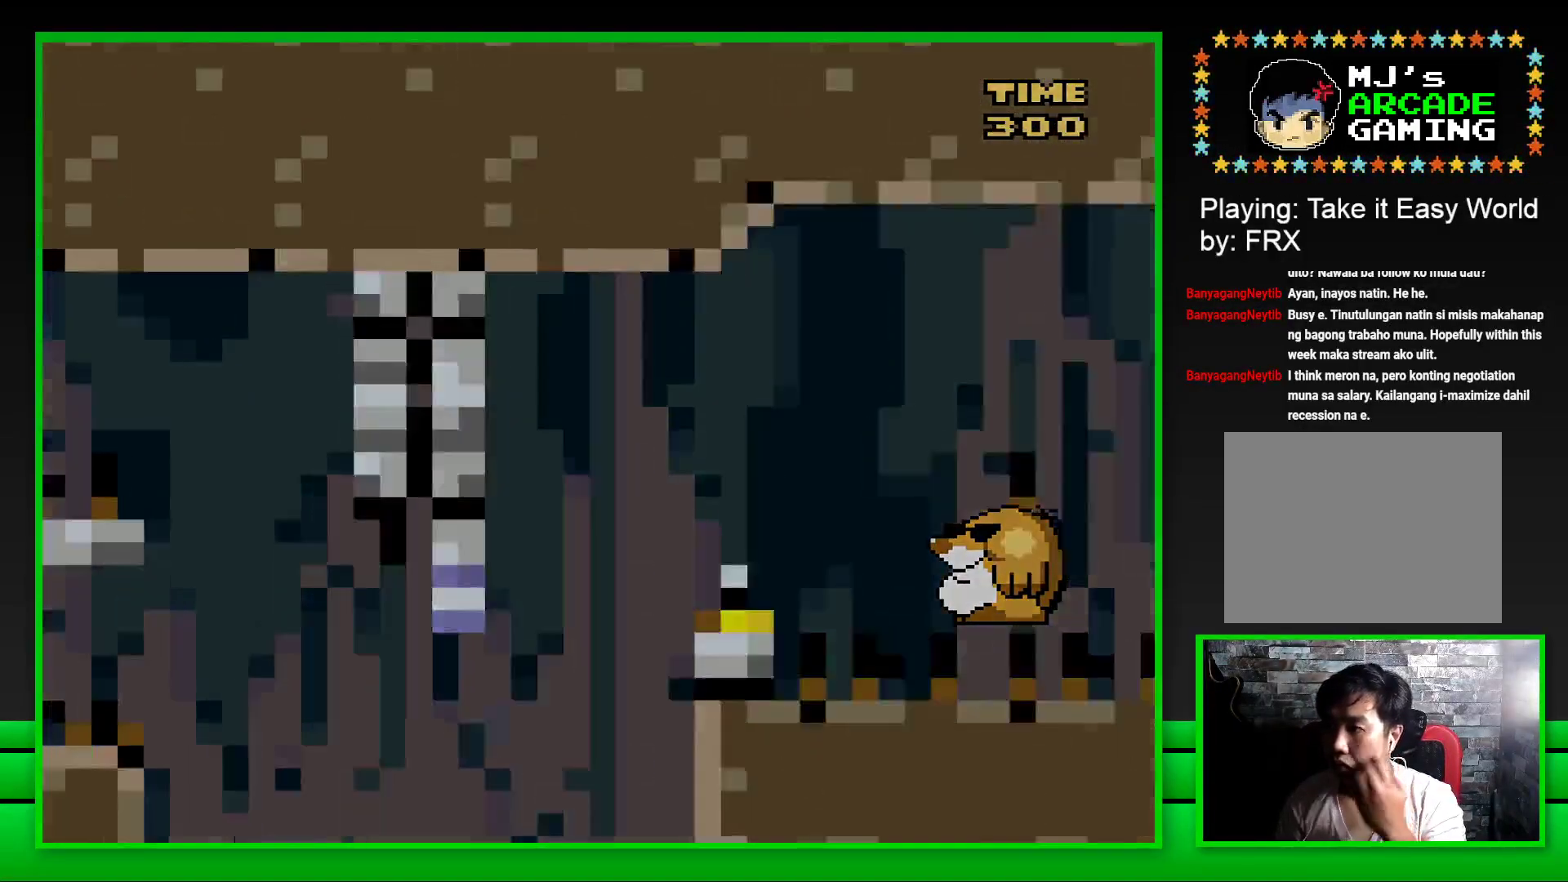
{"buttons": [], "left_stick": "center", "right_stick": "center", "events": [[83, "CROSS", "down"], [150, "CROSS", "up"], [233, "CROSS", "down"], [300, "CROSS", "up"], [400, "CROSS", "down"], [467, "CROSS", "up"]]}
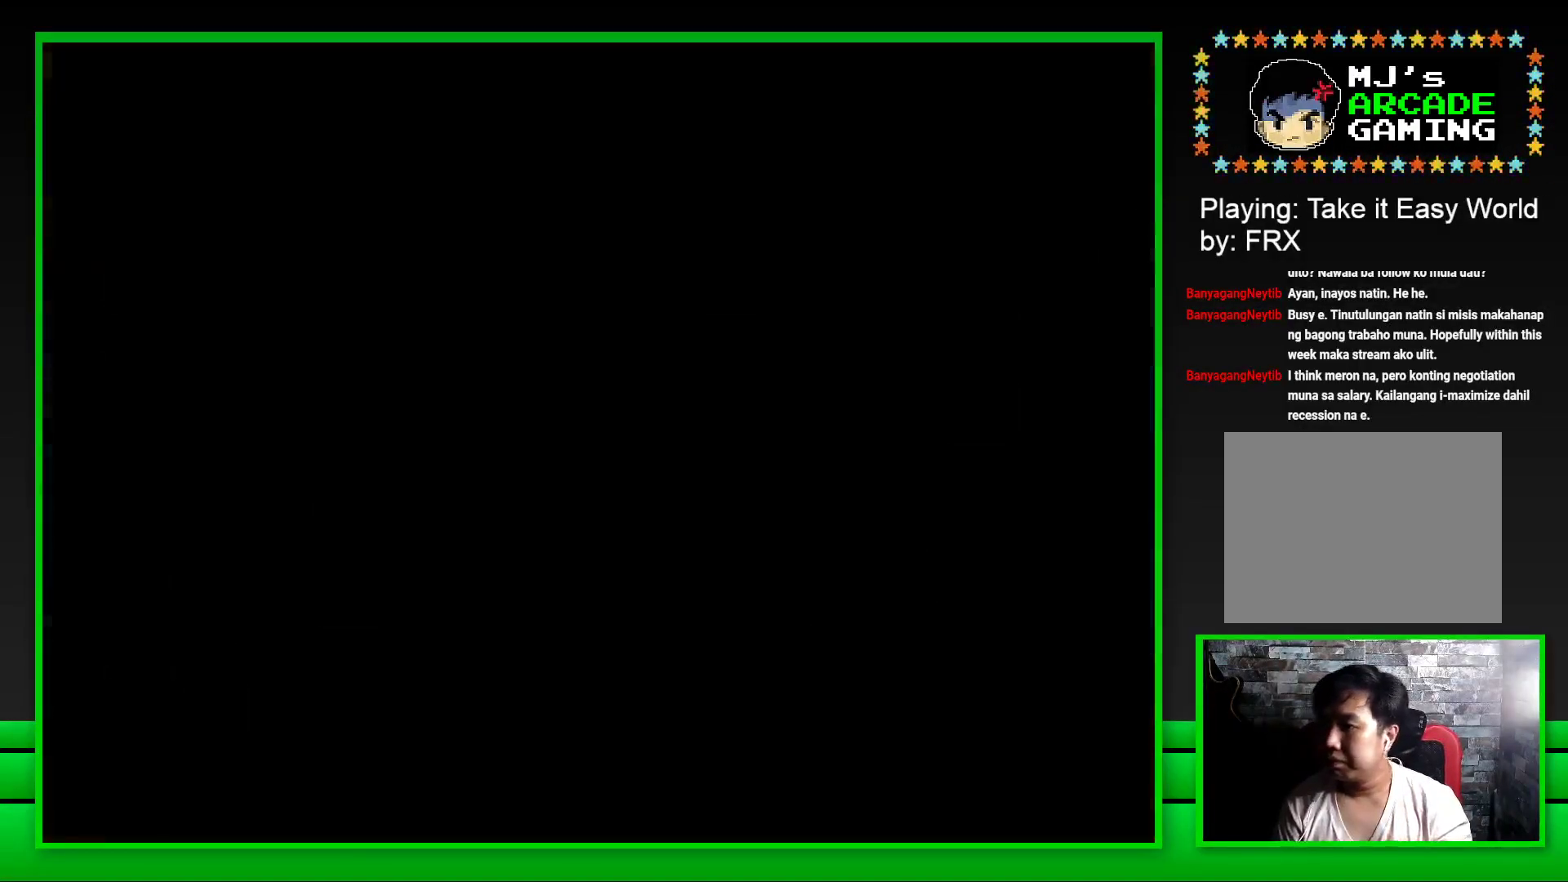
{"buttons": [], "left_stick": "center", "right_stick": "center", "events": [[83, "CROSS", "down"], [133, "CROSS", "up"], [233, "CROSS", "down"], [300, "CROSS", "up"], [400, "CROSS", "down"], [500, "CROSS", "up"]]}
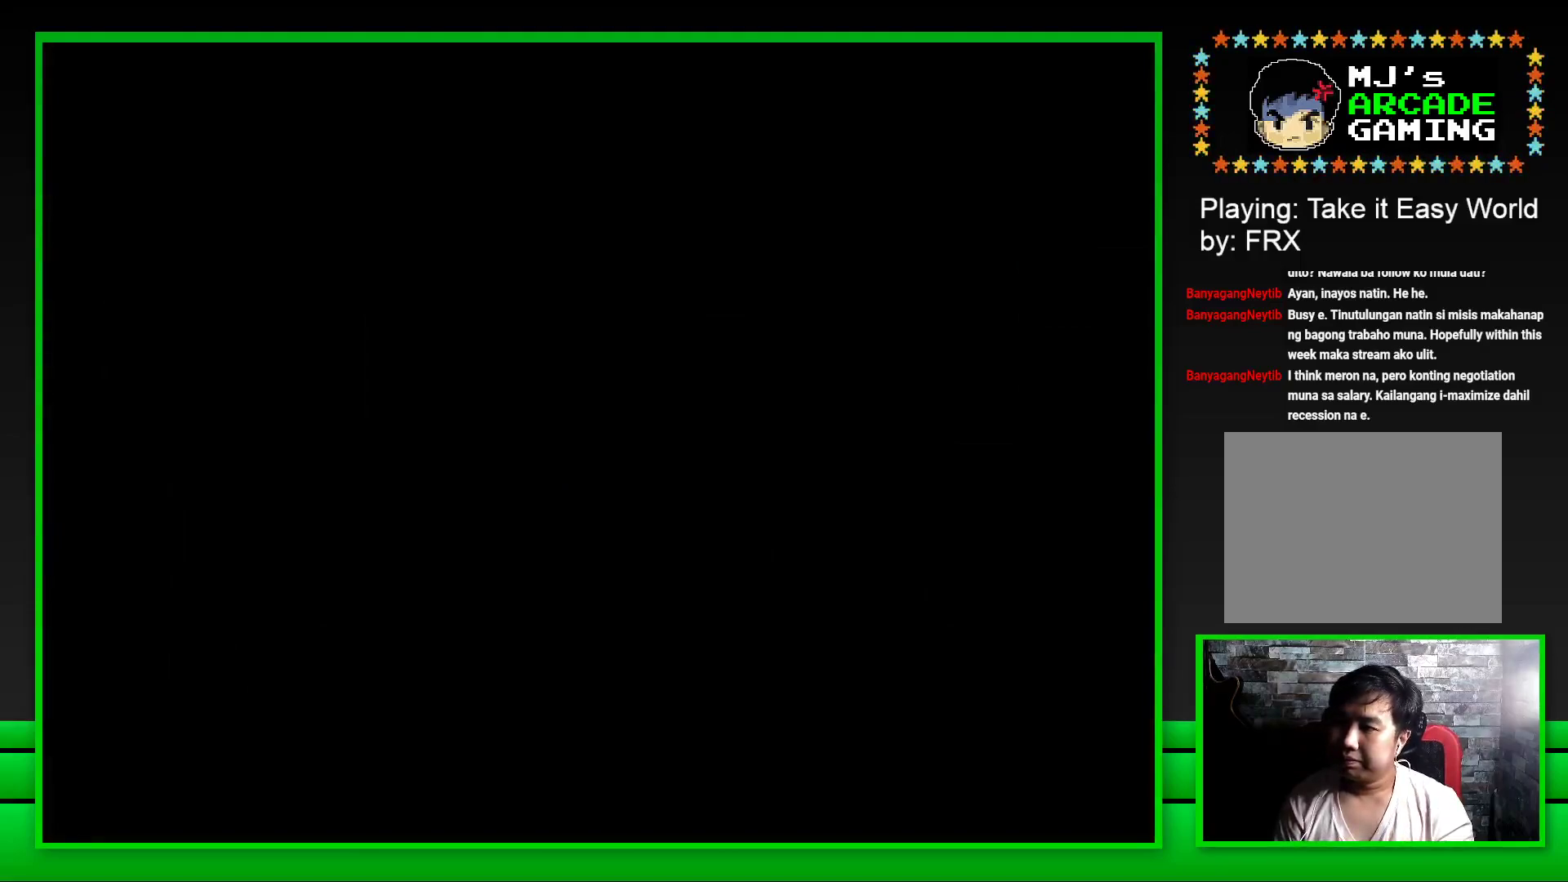
{"buttons": ["SQUARE"], "left_stick": "center", "right_stick": "center", "events": [[67, "CROSS", "down"], [150, "CROSS", "up"], [233, "CROSS", "down"], [300, "CROSS", "up"], [500, "SQUARE", "down"]]}
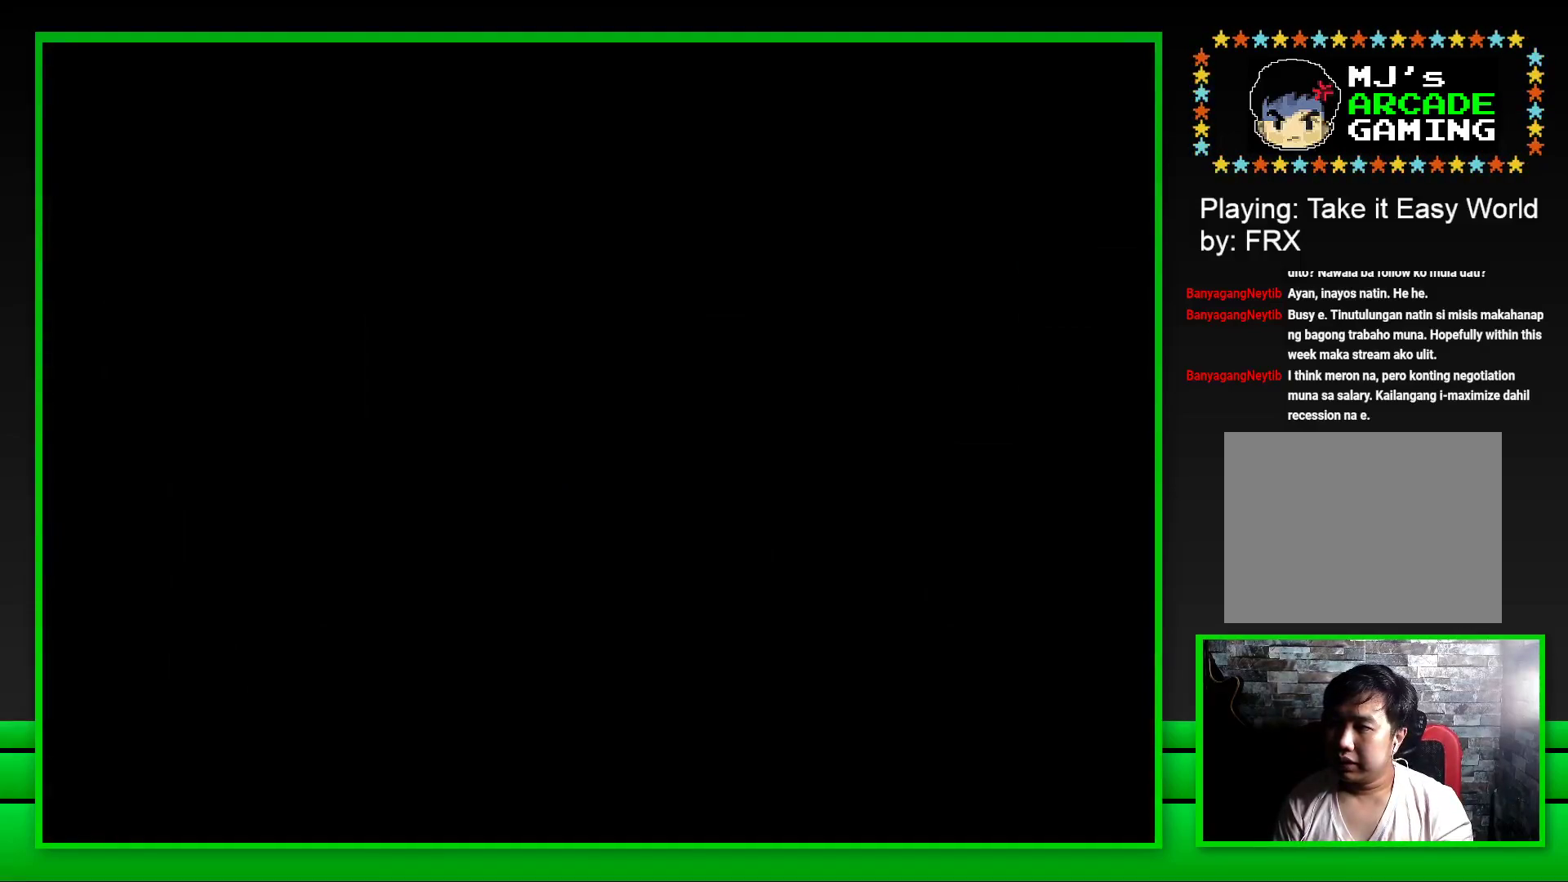
{"buttons": ["SQUARE"], "left_stick": "center", "right_stick": "center", "events": []}
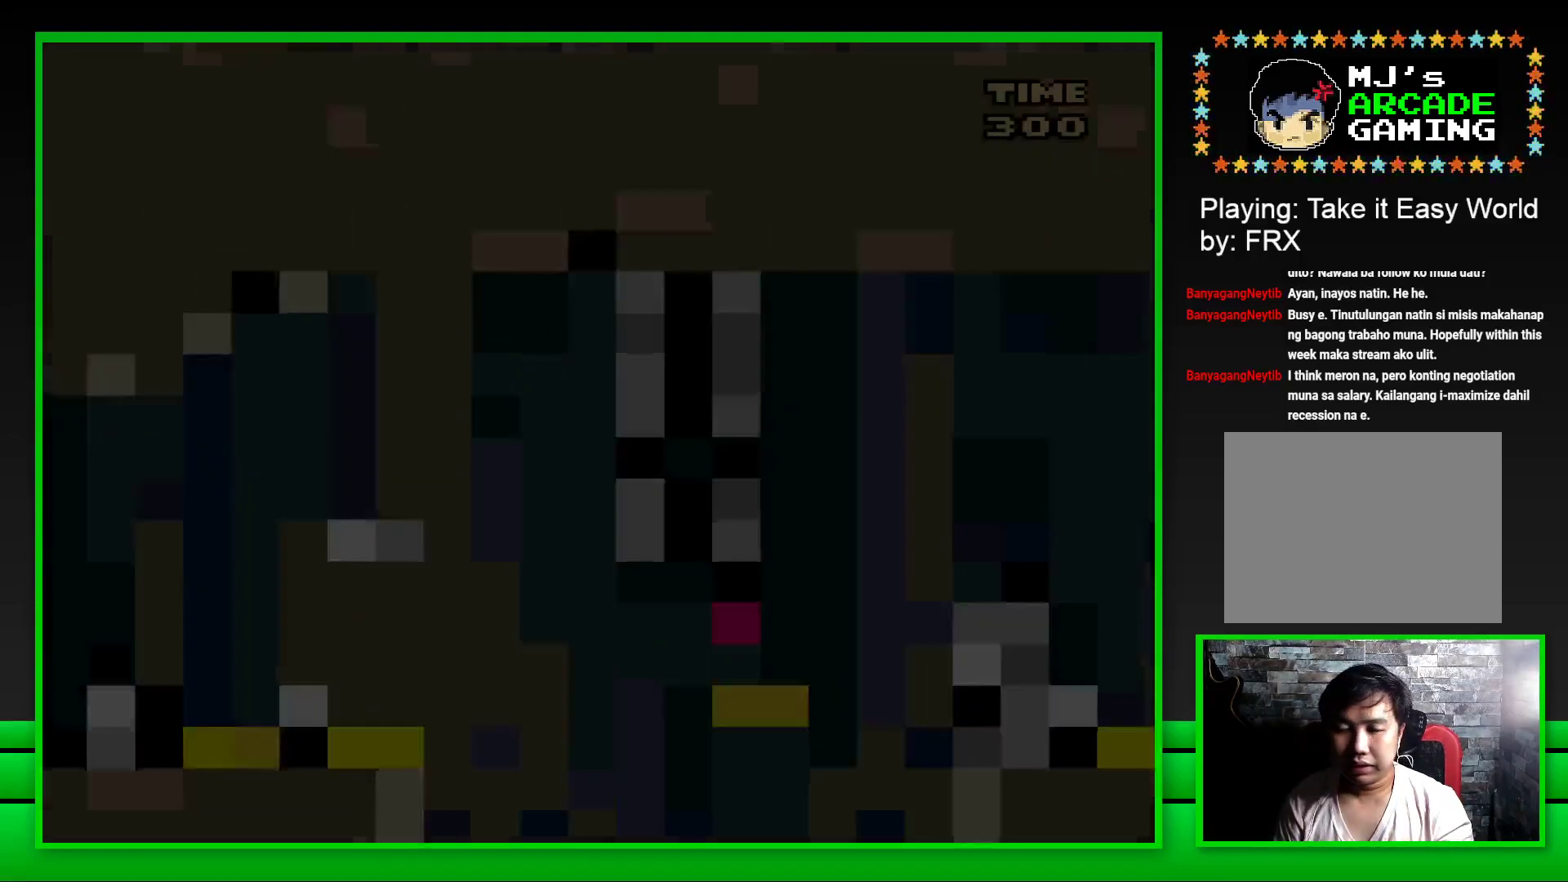
{"buttons": ["CROSS", "SQUARE", "DPAD_RIGHT"], "left_stick": "center", "right_stick": "center", "events": [[467, "DPAD_RIGHT", "down"], [483, "CROSS", "down"]]}
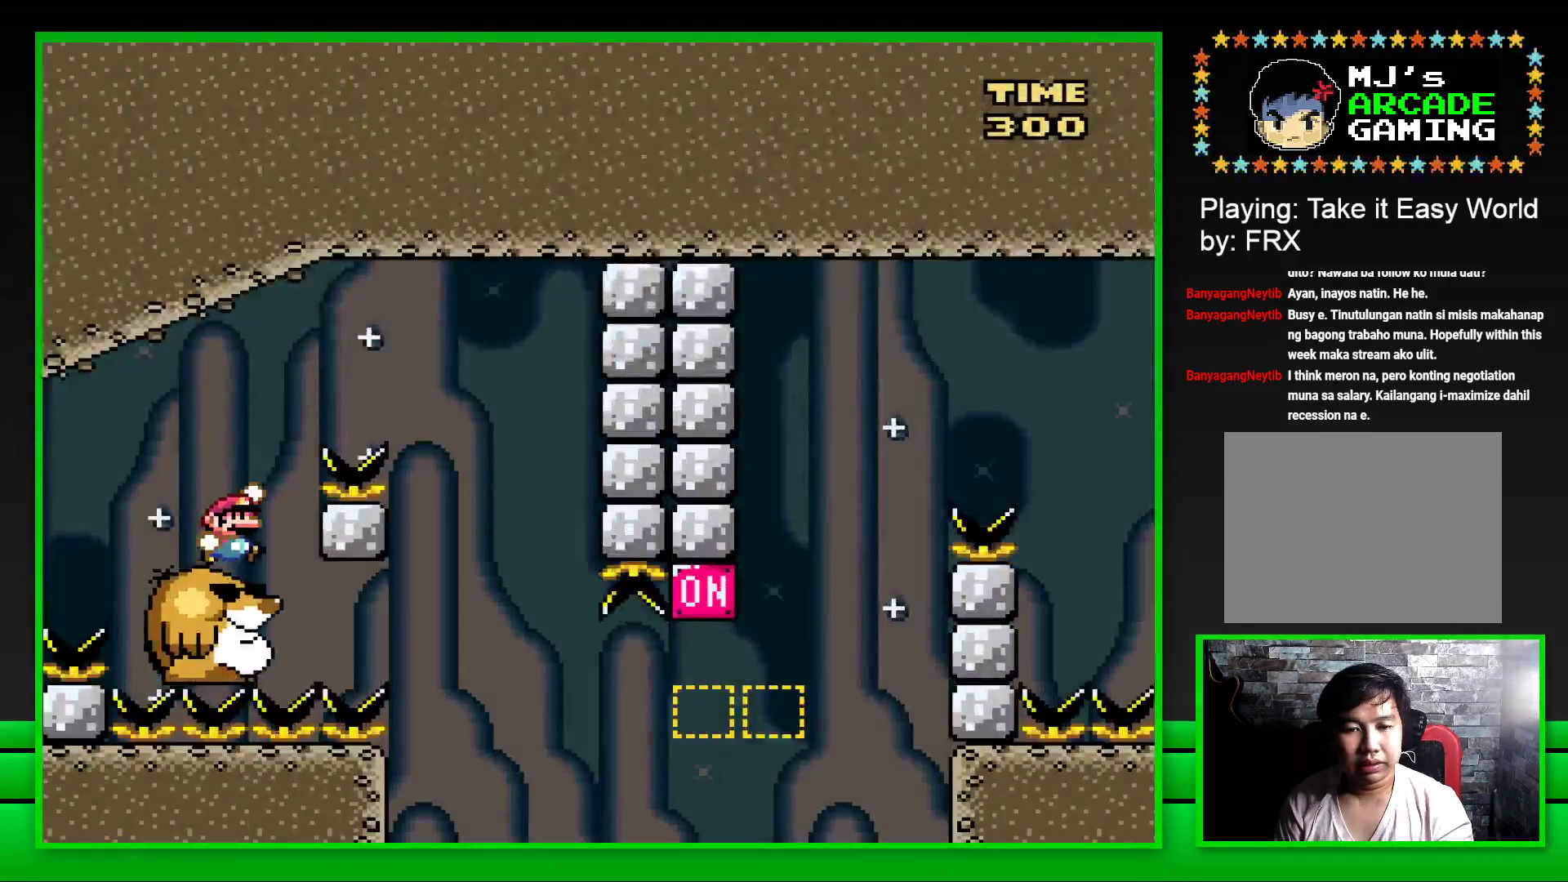
{"buttons": ["SQUARE", "DPAD_LEFT"], "left_stick": "center", "right_stick": "center", "events": [[317, "CROSS", "up"], [333, "DPAD_RIGHT", "up"], [450, "DPAD_LEFT", "down"]]}
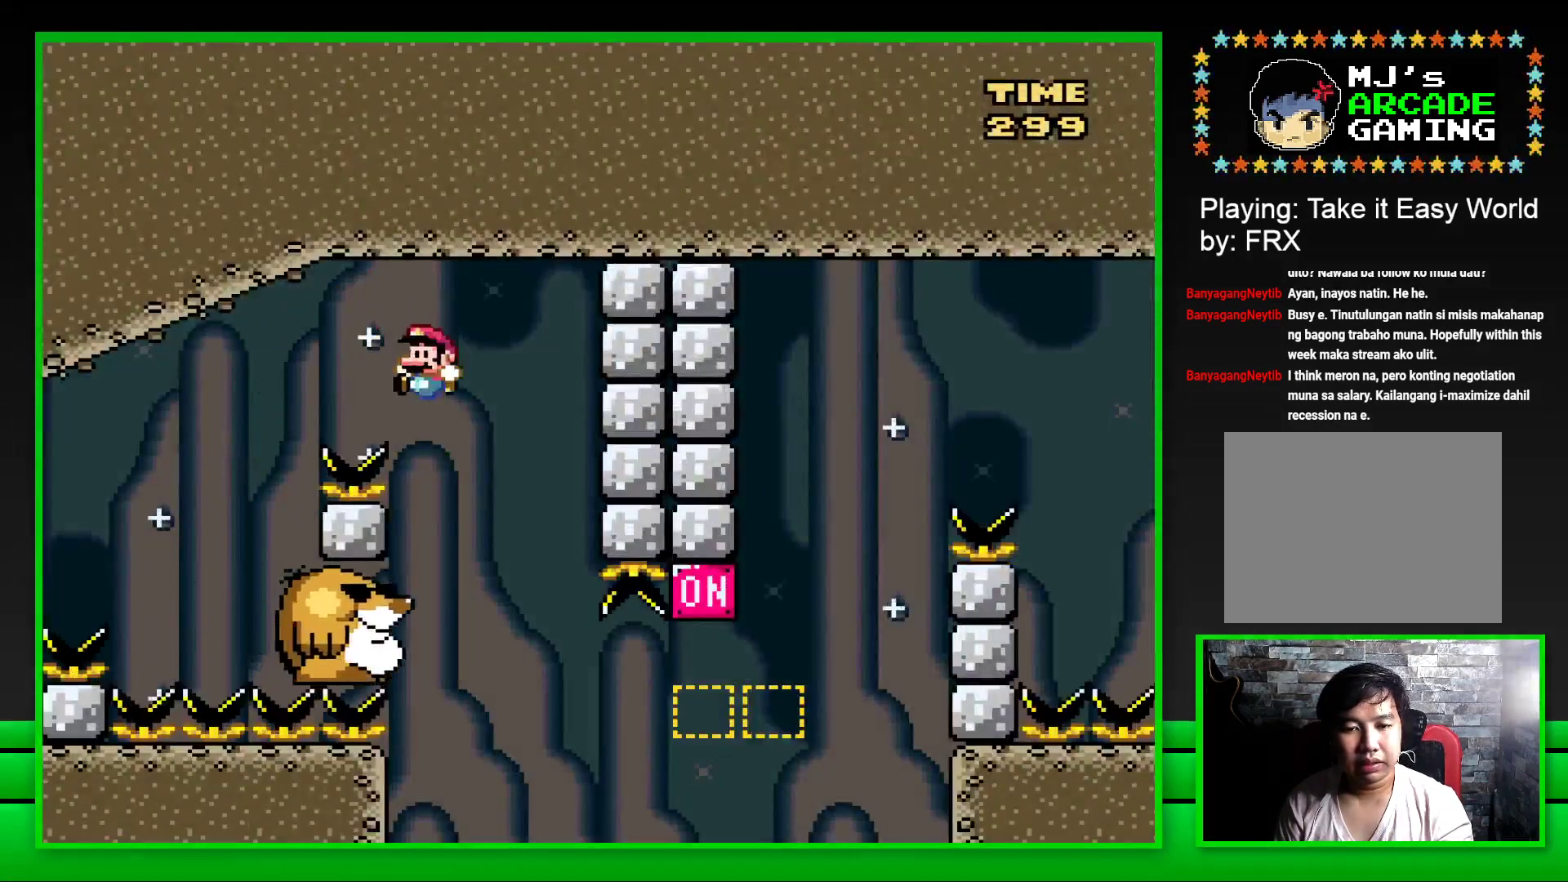
{"buttons": ["SQUARE"], "left_stick": "center", "right_stick": "center", "events": [[100, "DPAD_LEFT", "up"]]}
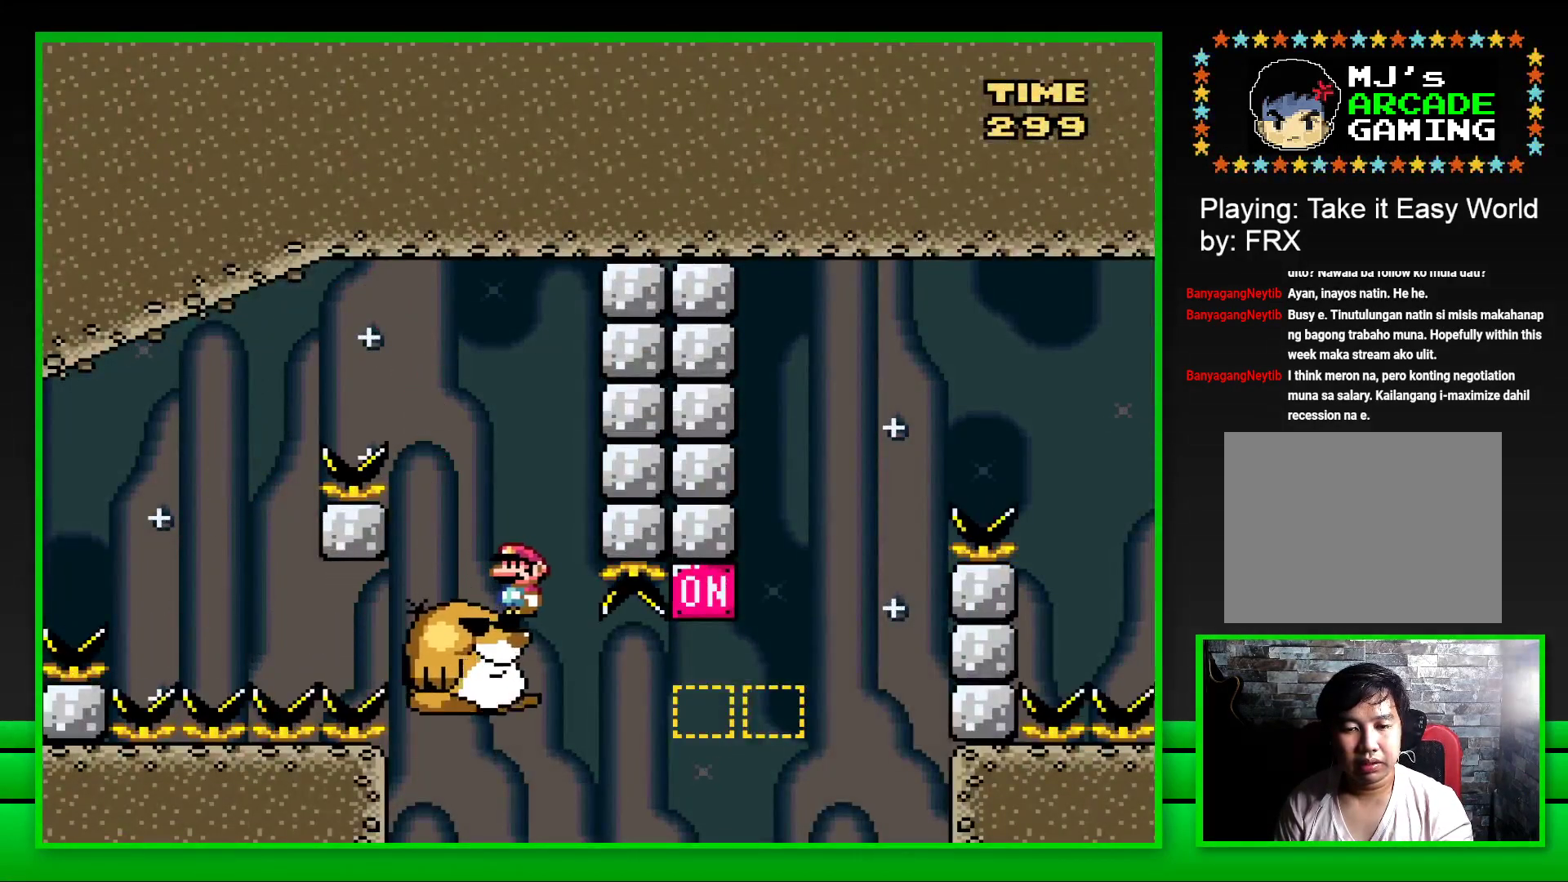
{"buttons": ["CROSS", "SQUARE", "DPAD_RIGHT"], "left_stick": "center", "right_stick": "center", "events": [[250, "DPAD_RIGHT", "down"], [350, "CROSS", "down"]]}
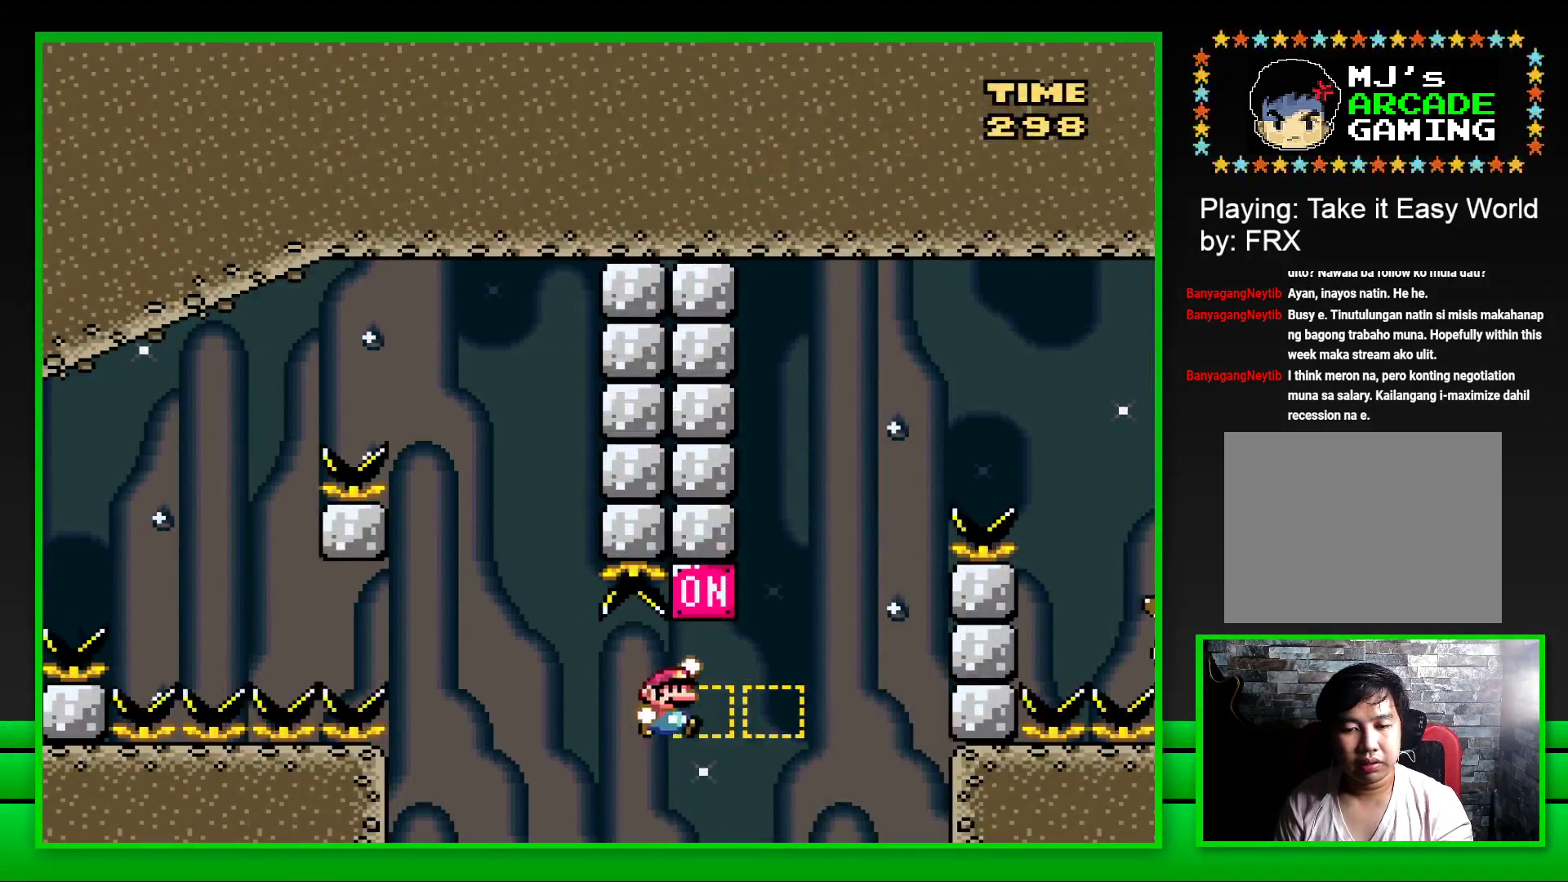
{"buttons": ["SQUARE", "DPAD_RIGHT"], "left_stick": "center", "right_stick": "center", "events": [[33, "CROSS", "up"], [217, "CROSS", "down"], [483, "CROSS", "up"]]}
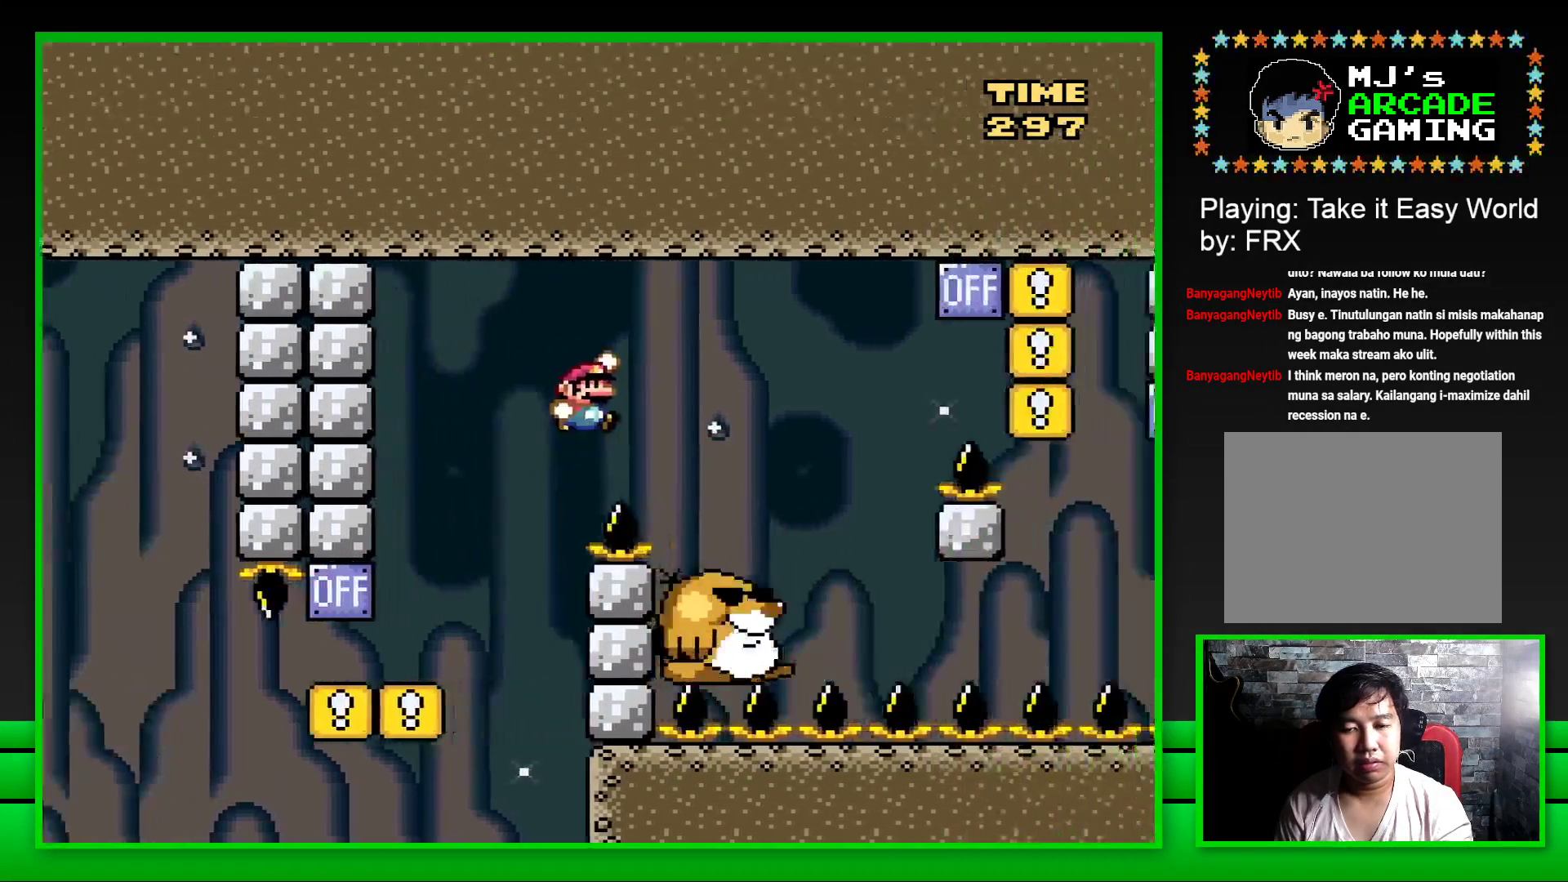
{"buttons": ["SQUARE", "DPAD_RIGHT"], "left_stick": "center", "right_stick": "center", "events": [[117, "DPAD_RIGHT", "up"], [300, "DPAD_LEFT", "down"], [383, "DPAD_LEFT", "up"], [467, "DPAD_RIGHT", "down"]]}
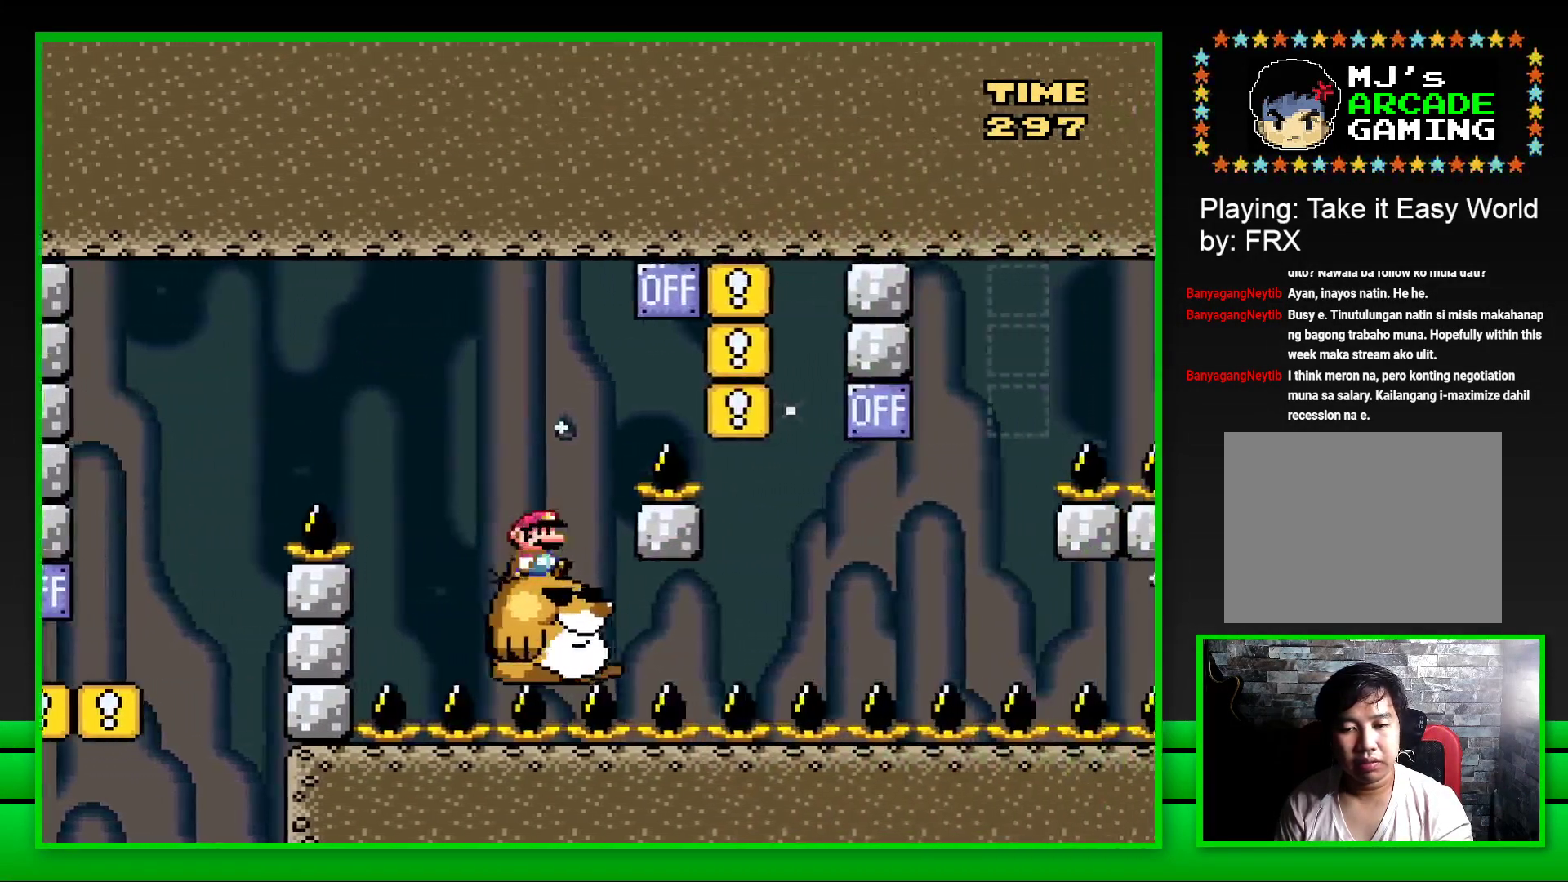
{"buttons": ["SQUARE", "DPAD_LEFT"], "left_stick": "center", "right_stick": "center", "events": [[33, "CROSS", "down"], [350, "CROSS", "up"], [367, "DPAD_RIGHT", "up"], [467, "DPAD_LEFT", "down"]]}
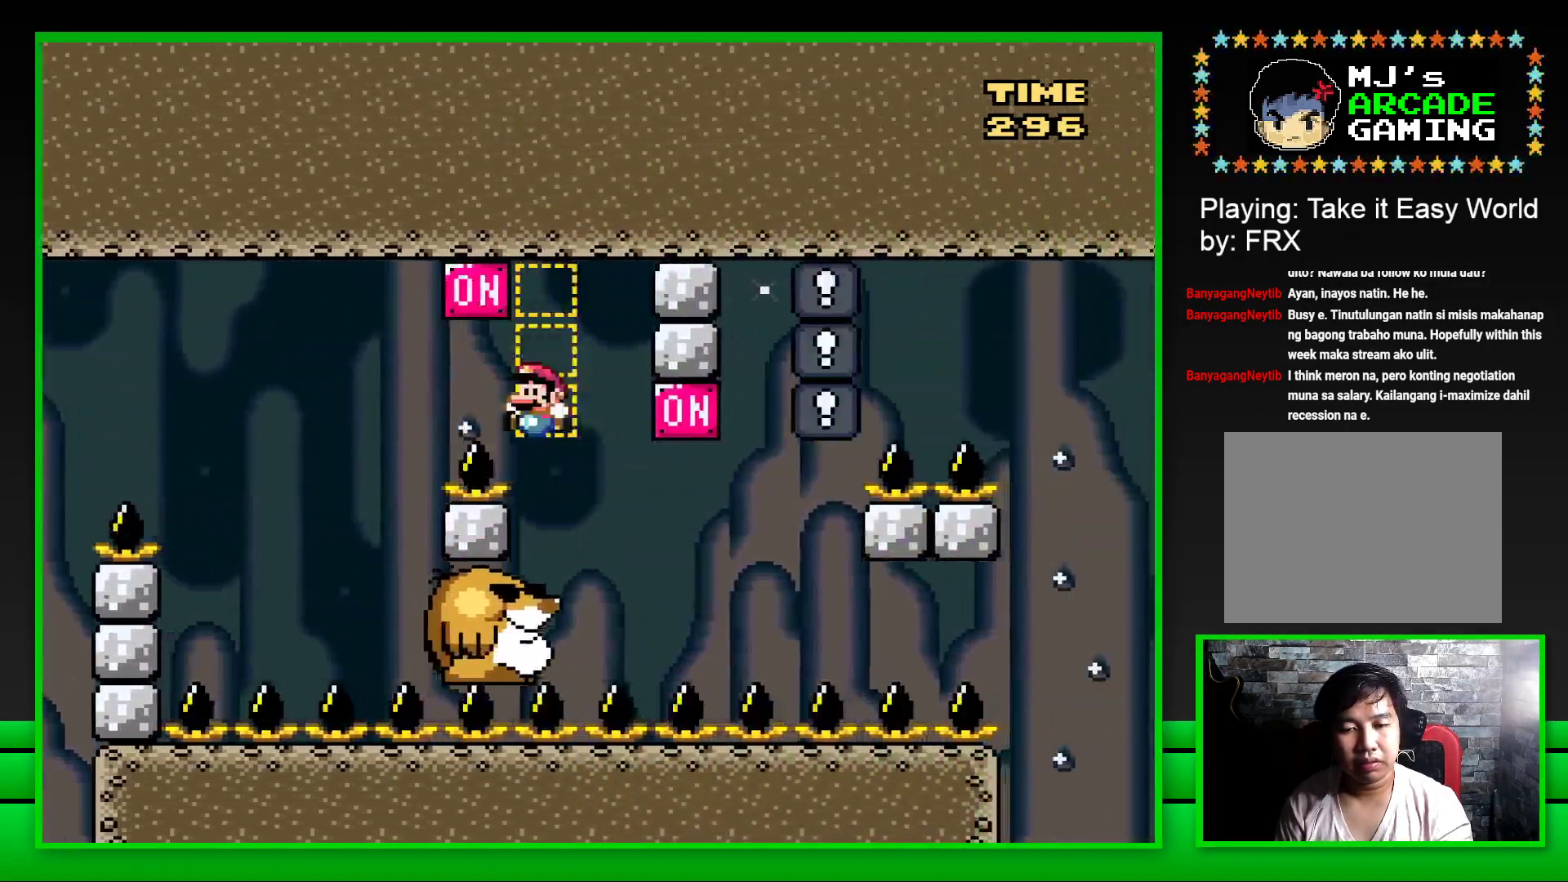
{"buttons": ["SQUARE", "DPAD_RIGHT"], "left_stick": "center", "right_stick": "center", "events": [[133, "DPAD_LEFT", "up"], [383, "DPAD_RIGHT", "down"]]}